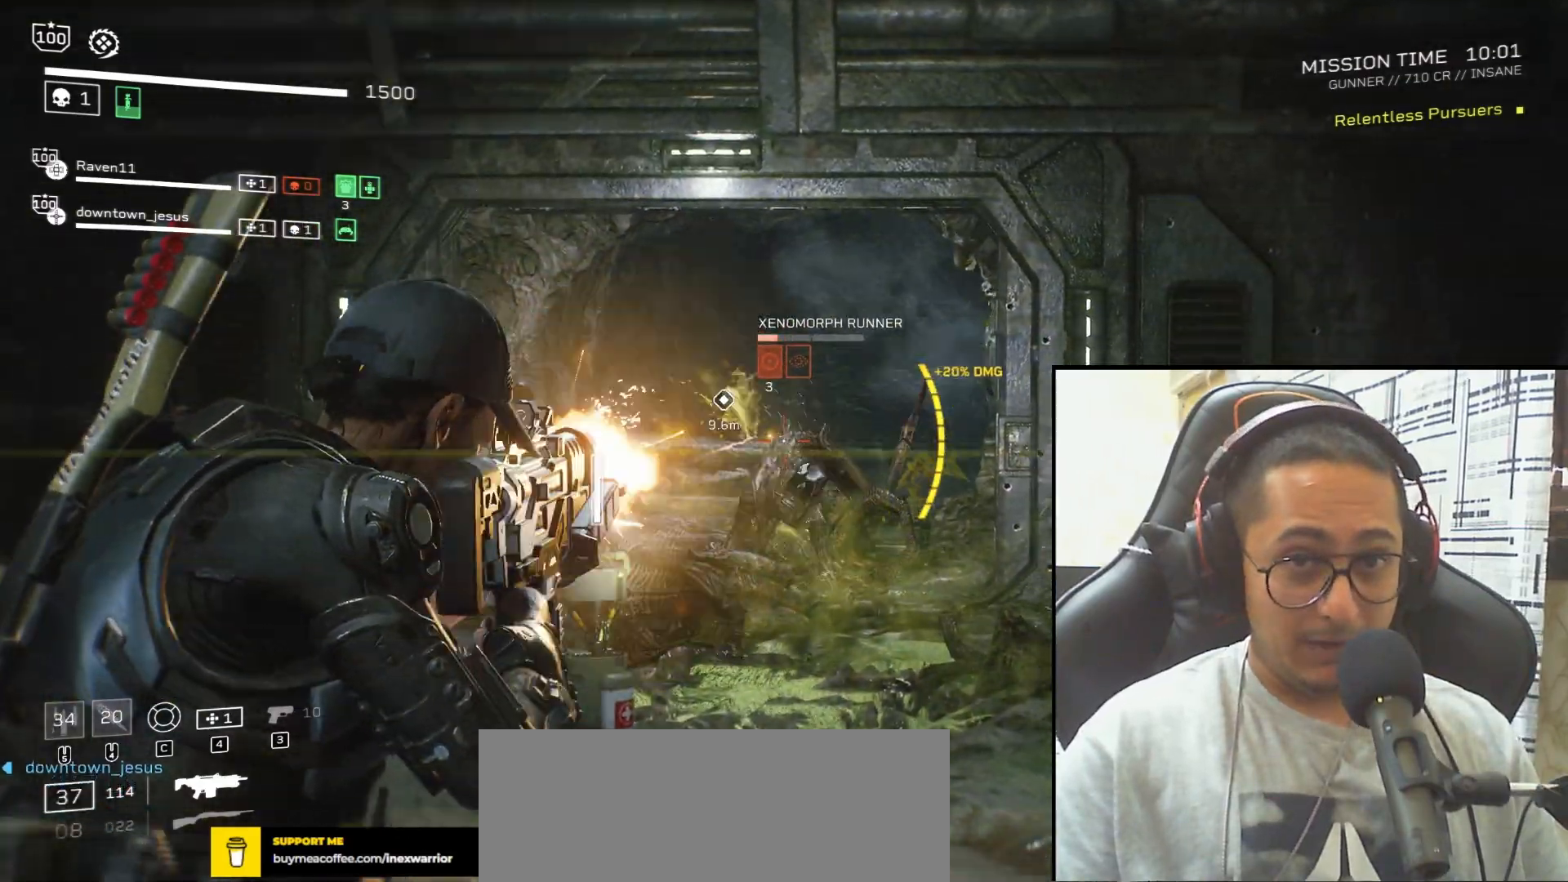
Gameplay with keyboard and mouse; each line is a JSON object with the keys and mouse buttons held at the frame after it. "events" lists presses ("down") and releases ("up") of ".", "/", "0", "1", "2", "3", "4", "5", "6", "7", "8", "9", "a", "alt", "b", "c", "caps_lock", "comma", "ctrl", "d", "e", "f", "g", "h", "i", "j", "k", "l", "m", "n", "o", "p", "q", "r", "s", "semicolon", "shift", "space", "super", "t", "tab", "tilde", "u", "v", "w", "x", "y", "z", "mouse_left", "mouse_wheel", "mouse_right", "mouse_mb4" and "mouse_mb5" between this image and that frame as [ms after this image, input, new state], when the widget could be followed in between. "mouse_left", "mouse_wheel", "mouse_right", "mouse_mb4", "mouse_mb5" = the "left", "wheel", "right", "mb4", "mb5" buttons of the "mouse" list. No other keys are recorded. "wheel" means that the mouse wheel is clicked or scrolled. Mouse movement is not recorded.
{"keys": [], "mouse": ["right"], "events": [[134, "w", "up"], [234, "w", "down"], [368, "mouse_left", "up"], [434, "w", "up"]]}
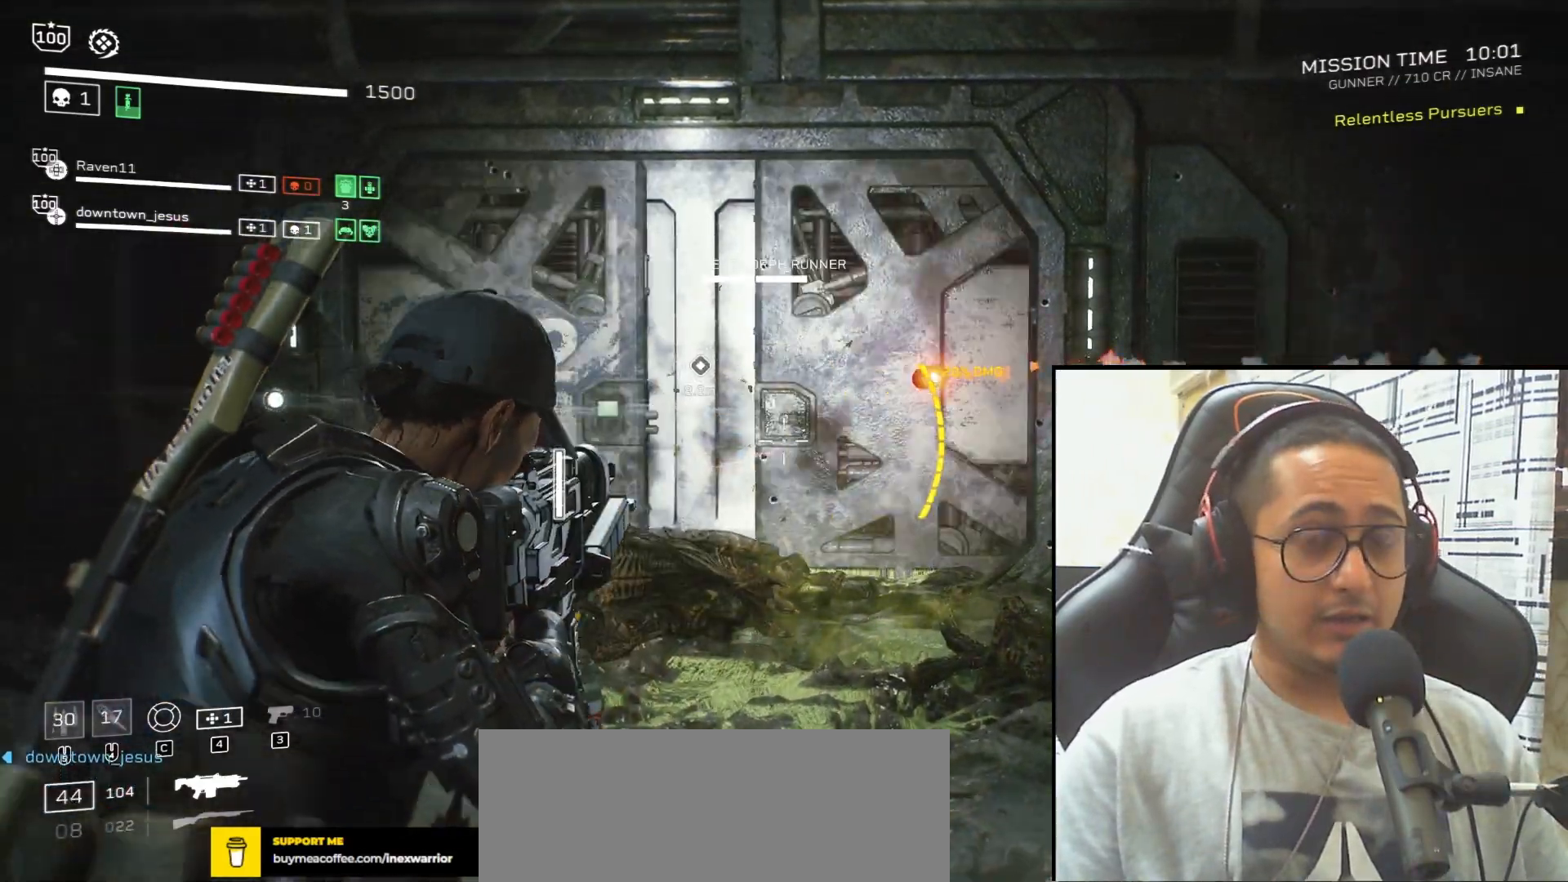
{"keys": [], "mouse": [], "events": [[33, "w", "down"], [234, "mouse_right", "up"], [500, "w", "up"]]}
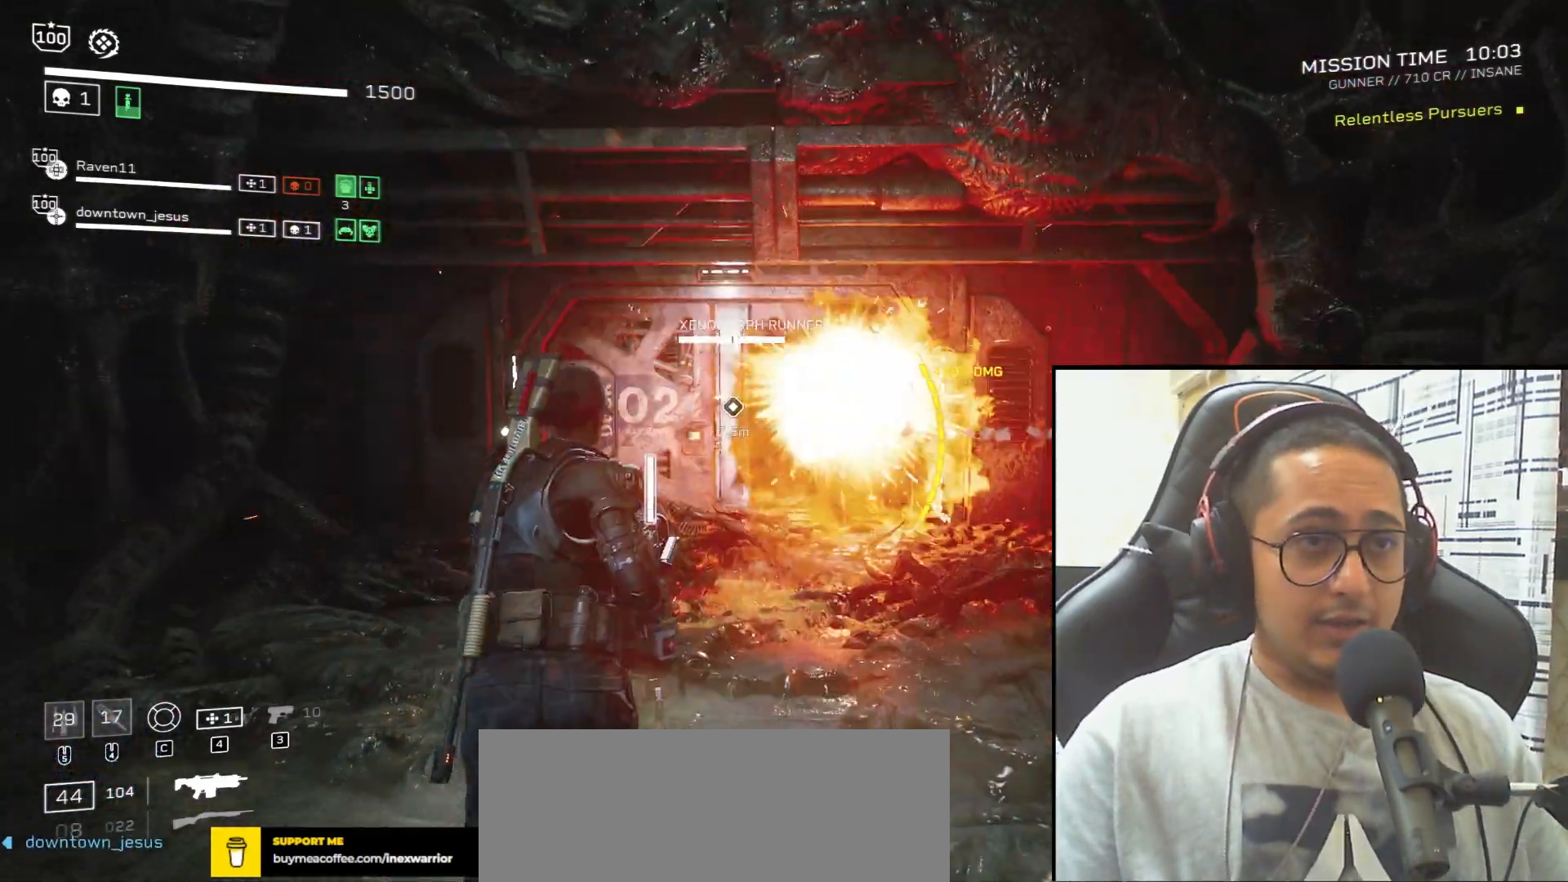
{"keys": ["w"], "mouse": [], "events": [[468, "w", "down"]]}
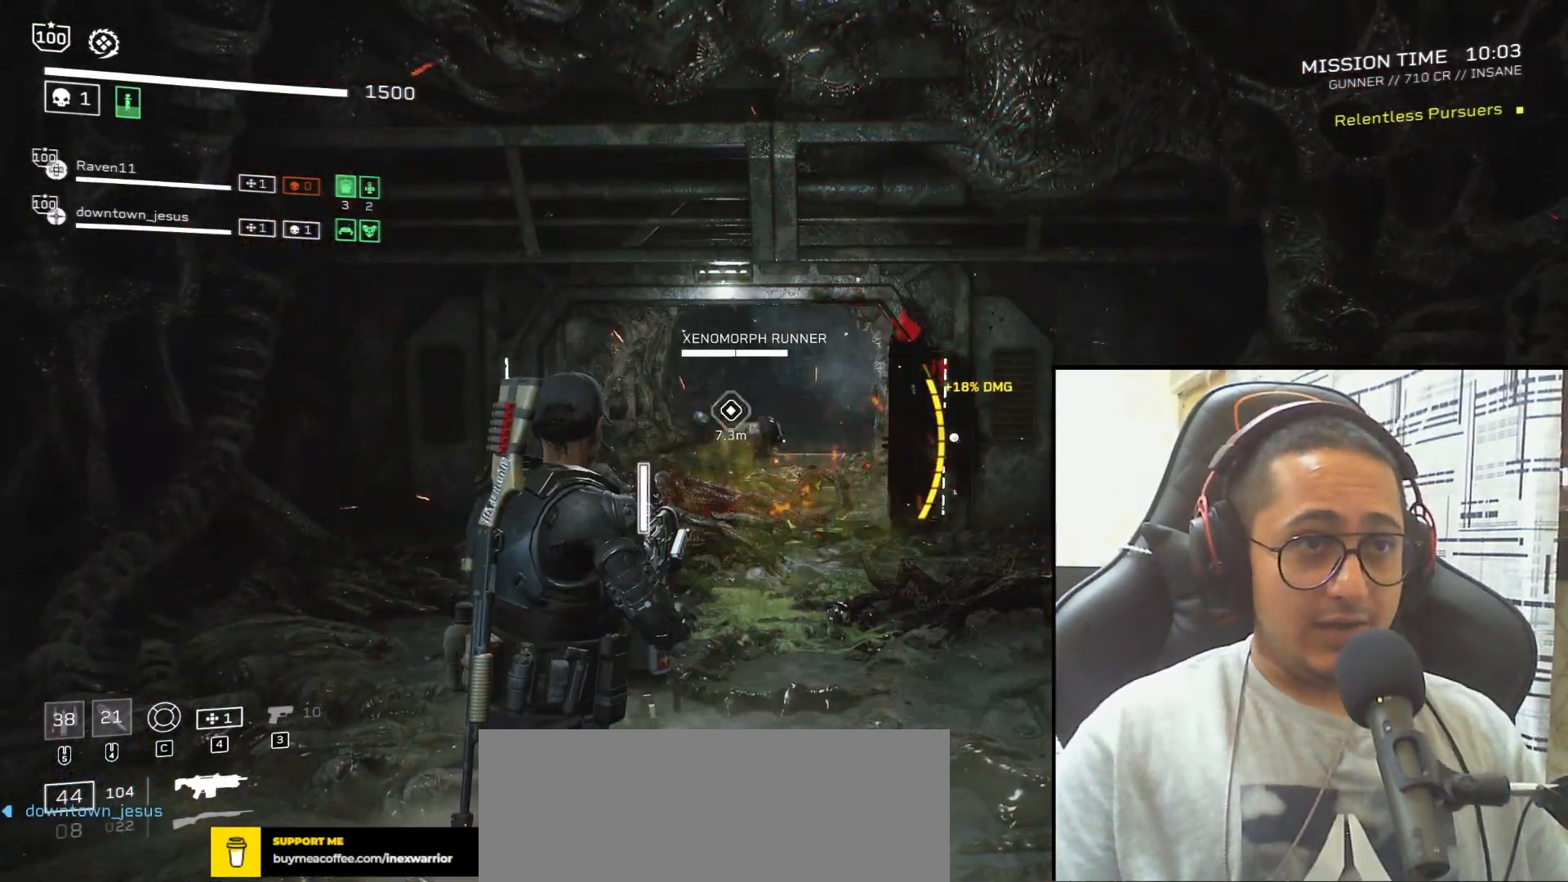
{"keys": [], "mouse": ["left", "right"], "events": [[33, "w", "up"], [67, "mouse_right", "down"], [267, "mouse_left", "down"]]}
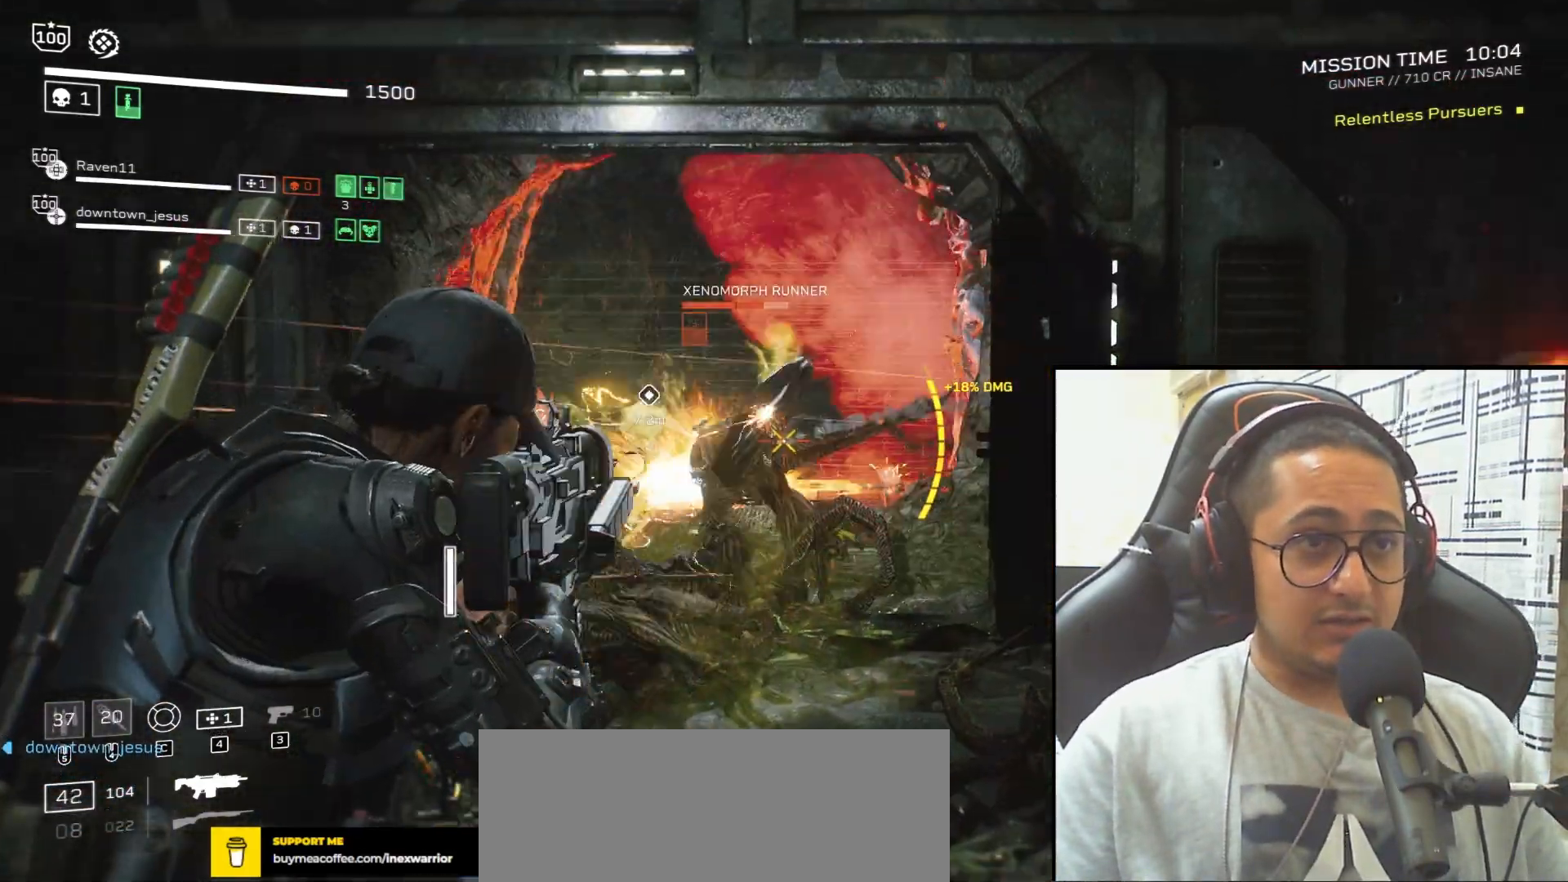
{"keys": [], "mouse": ["left", "right"], "events": []}
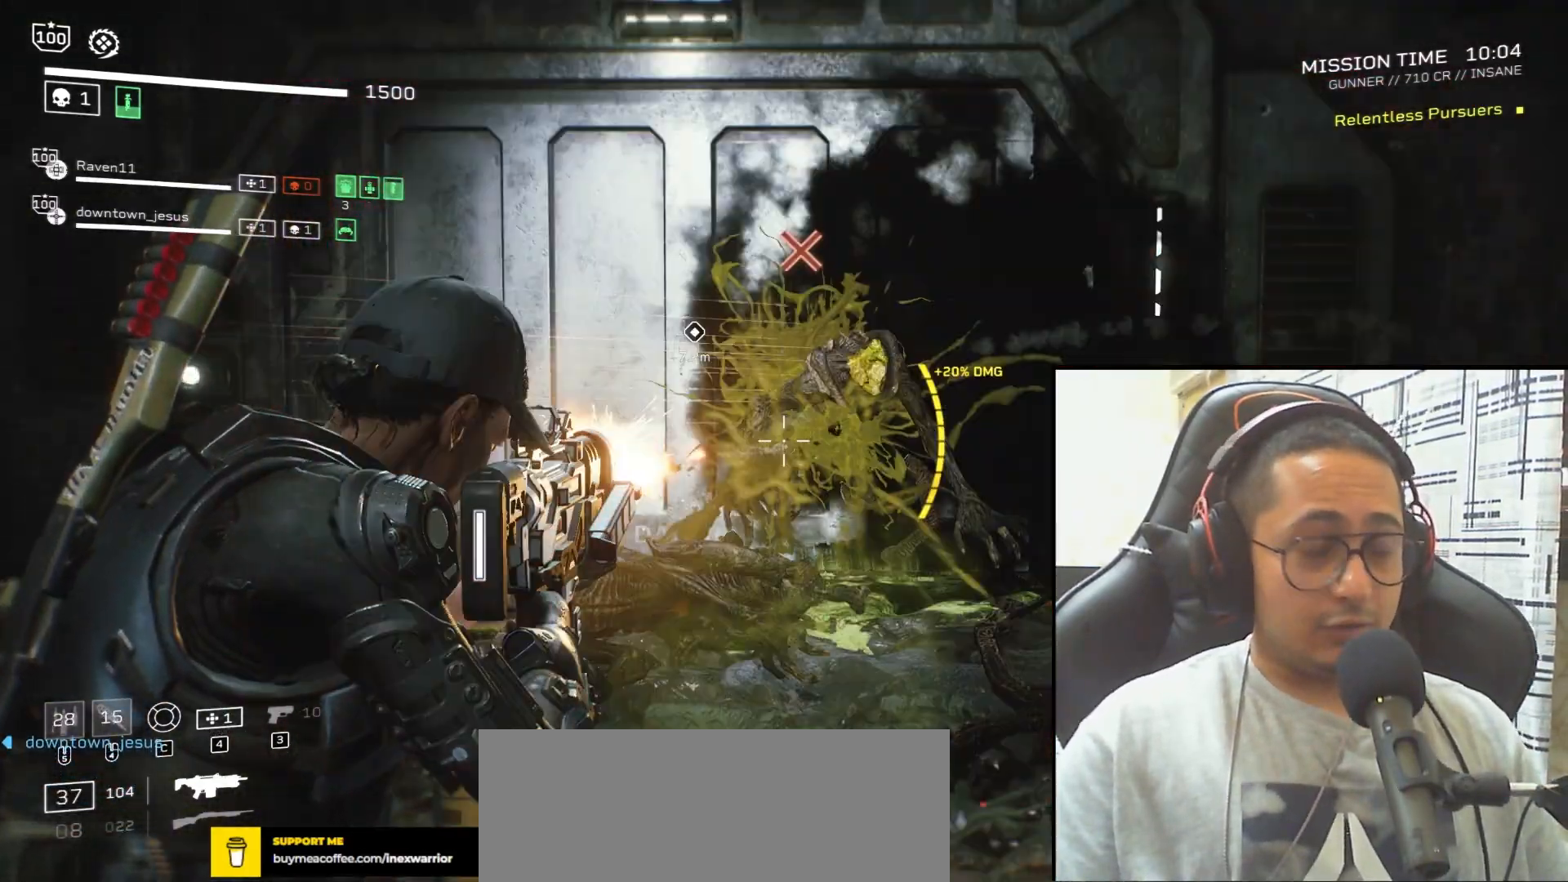
{"keys": [], "mouse": ["right"], "events": [[100, "mouse_left", "up"], [200, "w", "down"], [500, "w", "up"]]}
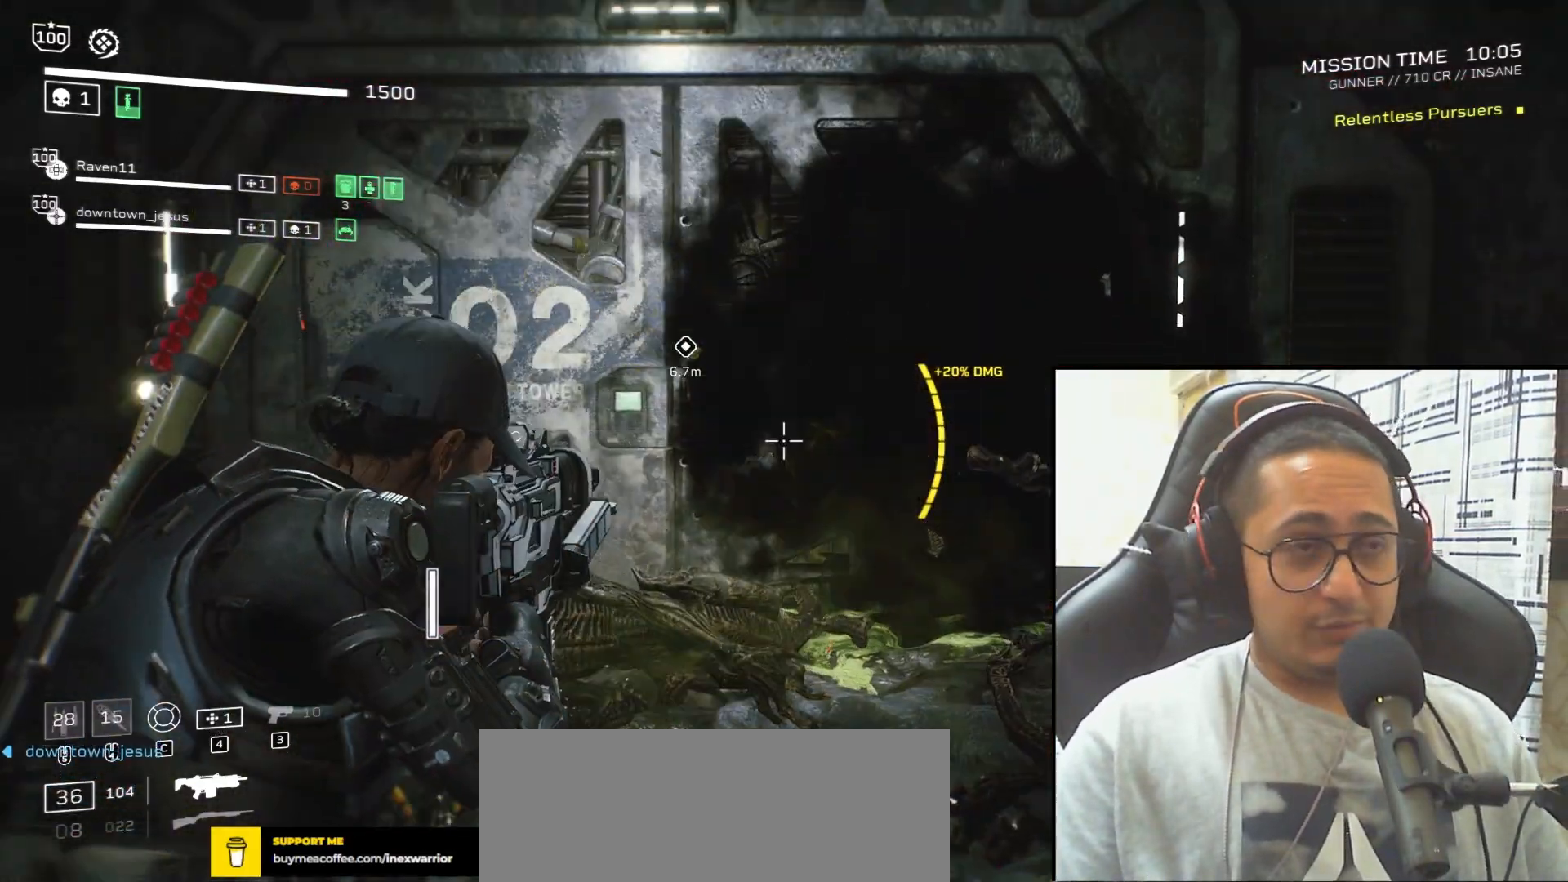
{"keys": ["w"], "mouse": ["right"], "events": [[67, "w", "down"], [201, "w", "up"], [267, "w", "down"], [368, "w", "up"], [501, "w", "down"]]}
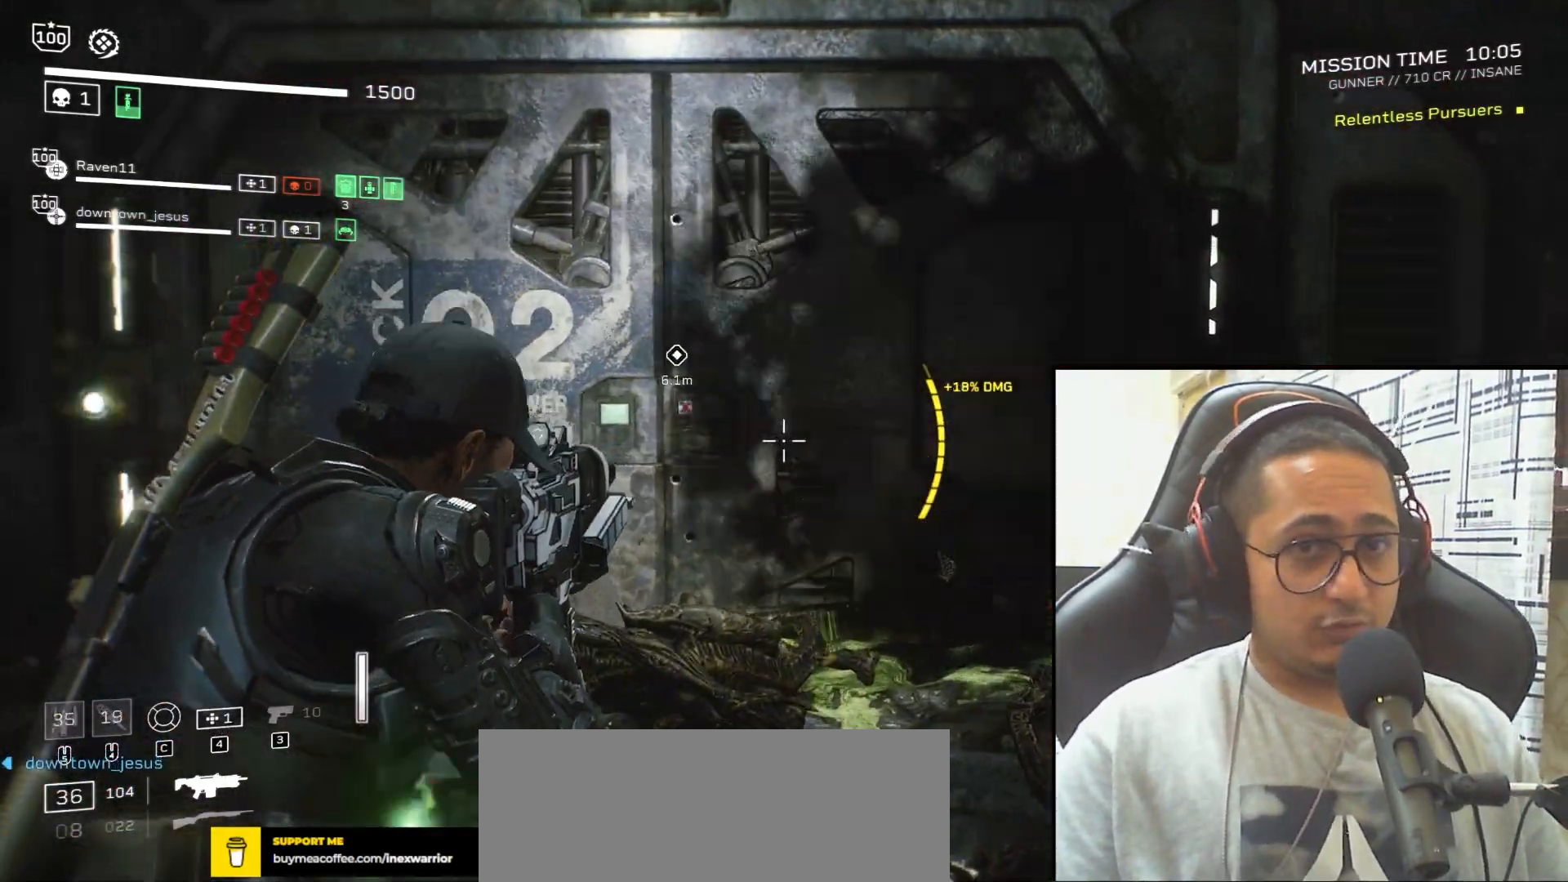
{"keys": [], "mouse": ["right"], "events": [[67, "w", "up"], [167, "w", "down"], [267, "w", "up"], [334, "w", "down"], [467, "w", "up"]]}
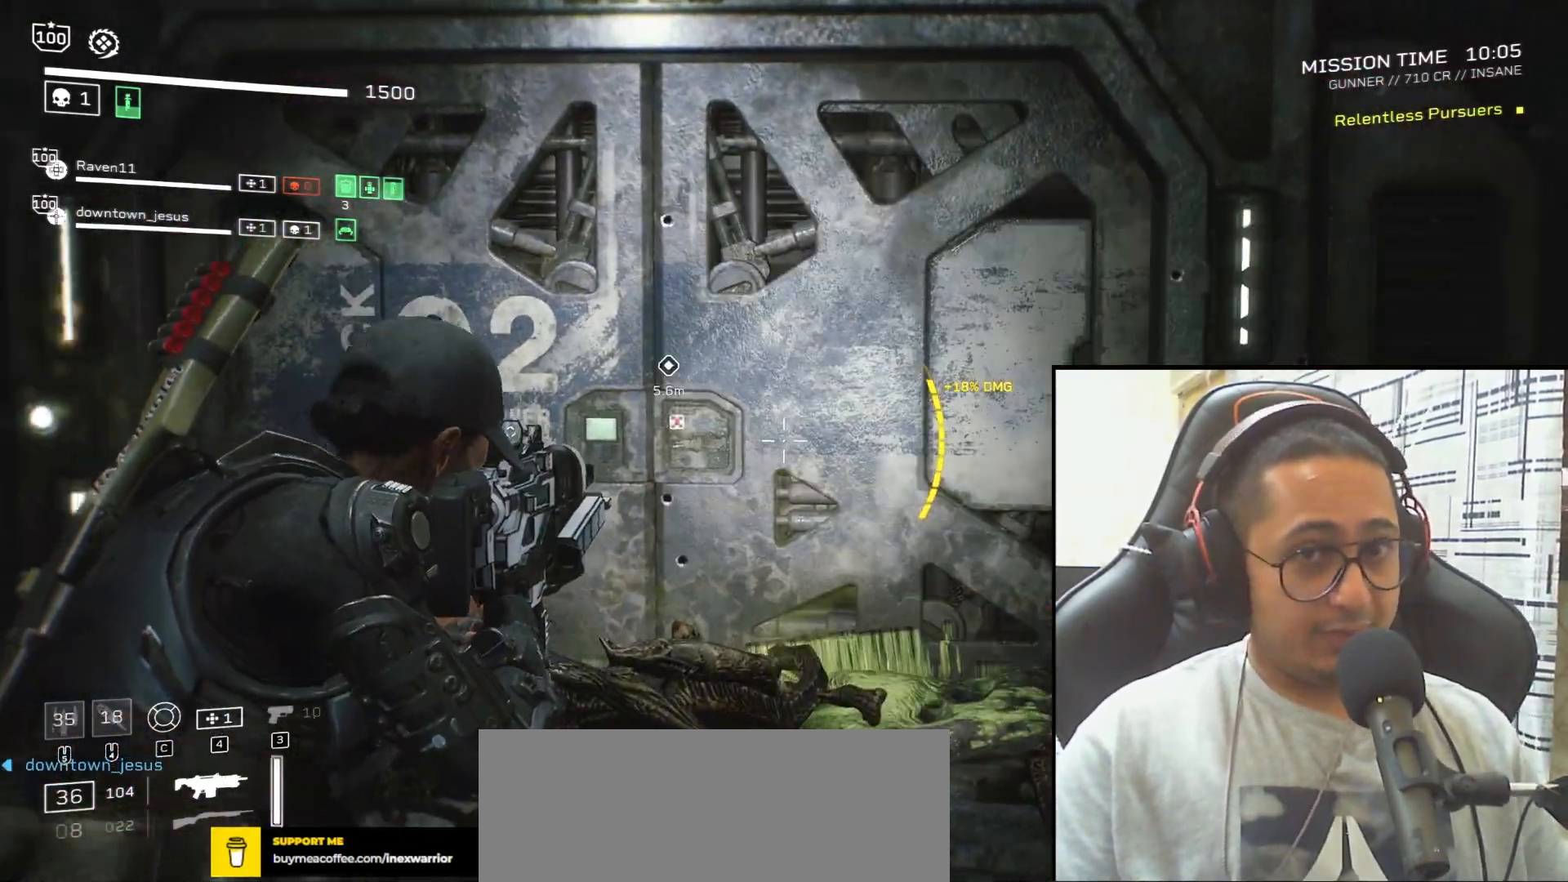
{"keys": ["w"], "mouse": ["right"], "events": [[34, "w", "down"]]}
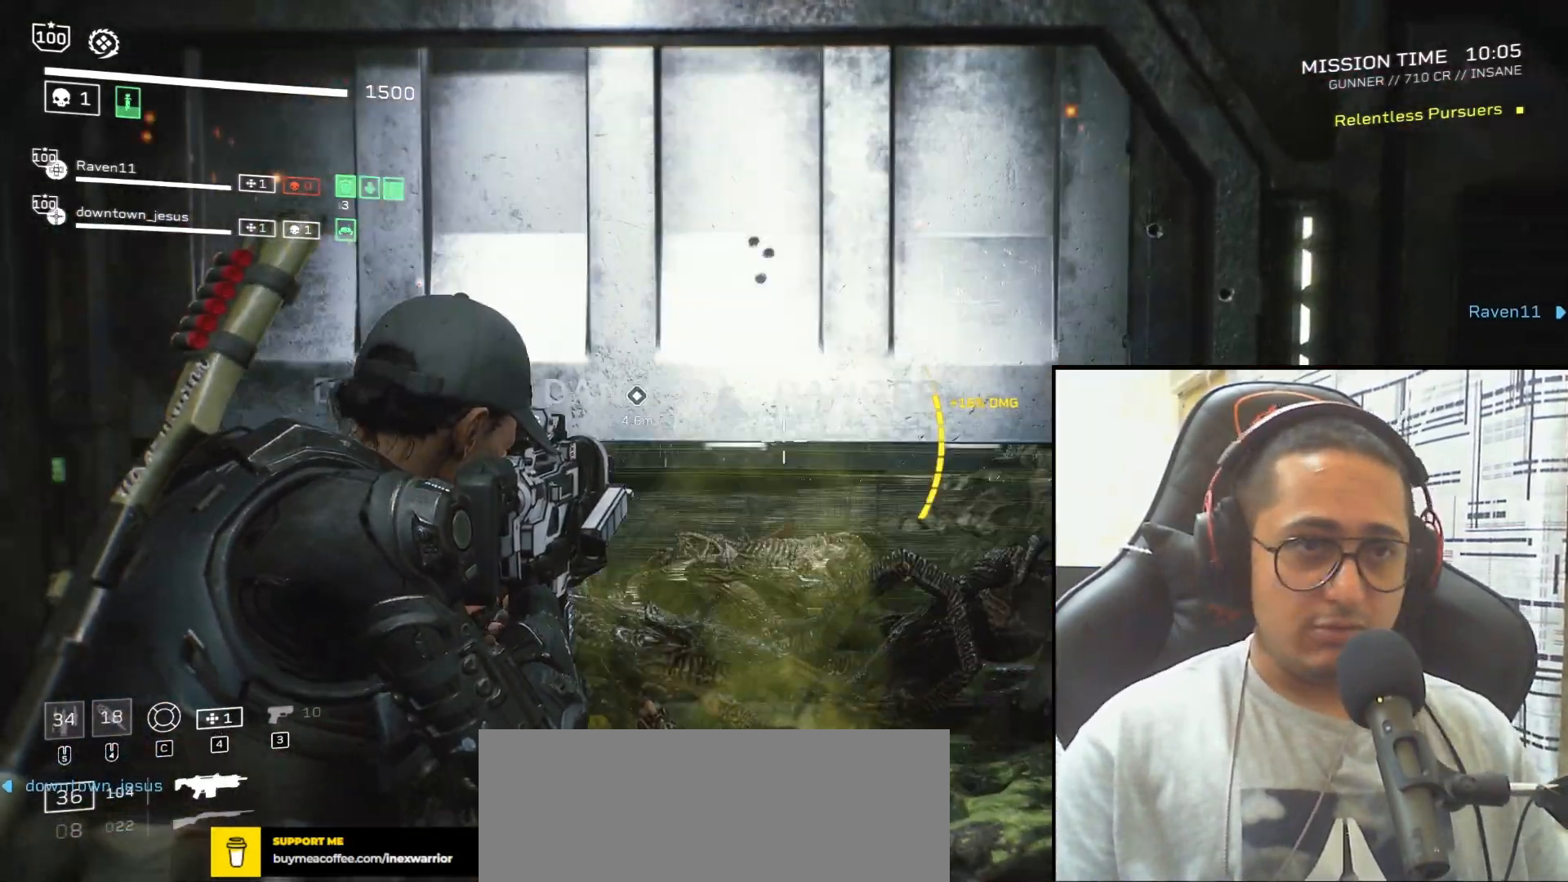
{"keys": ["w"], "mouse": ["right"], "events": []}
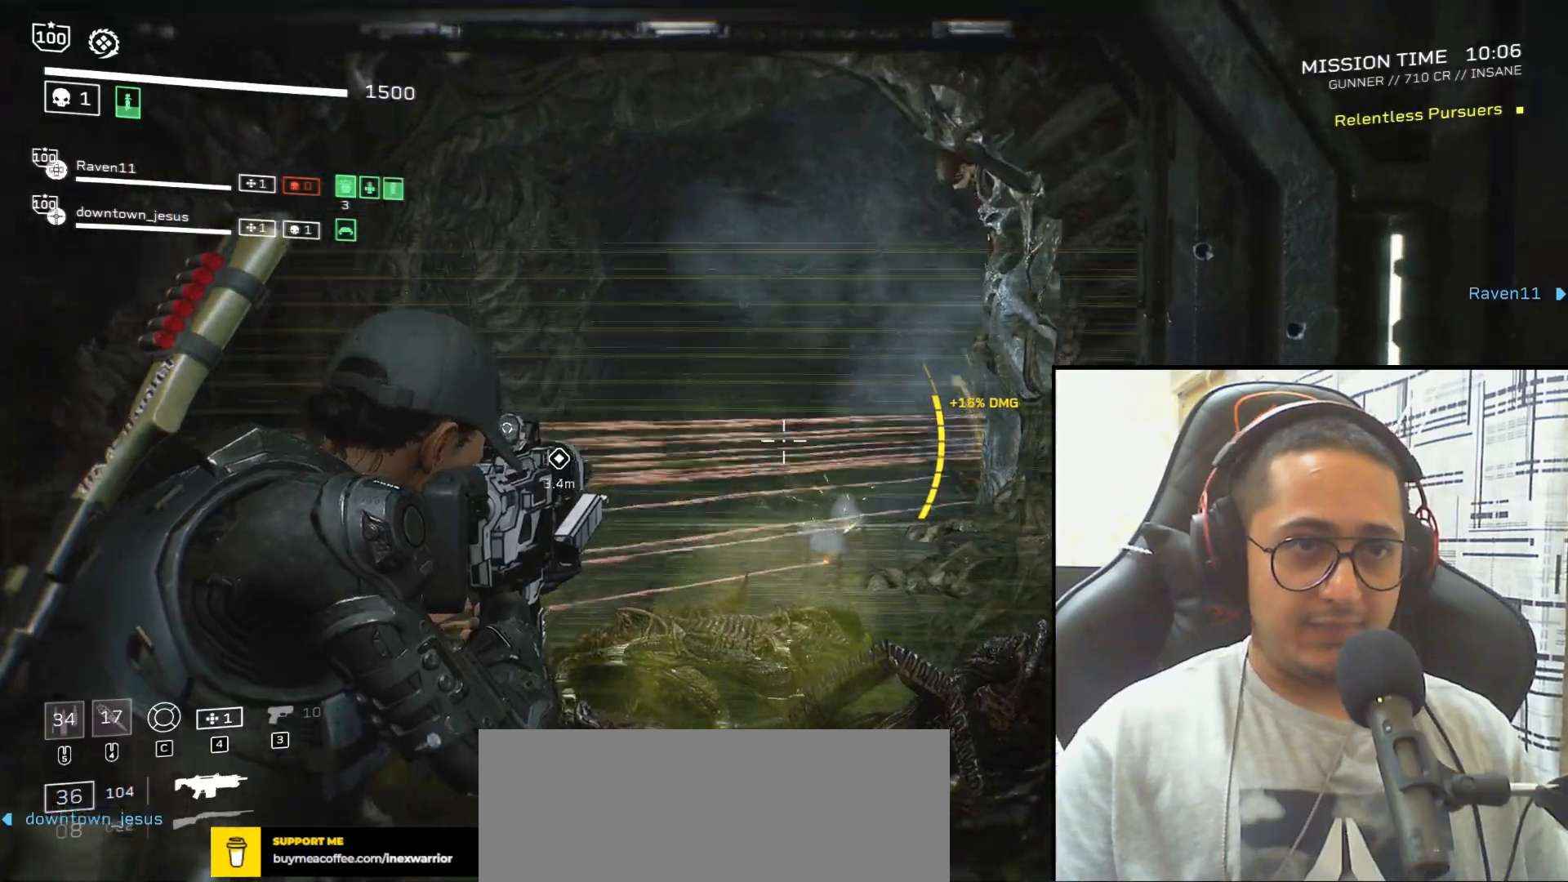
{"keys": [], "mouse": ["left", "right"], "events": [[234, "mouse_left", "down"], [234, "w", "up"]]}
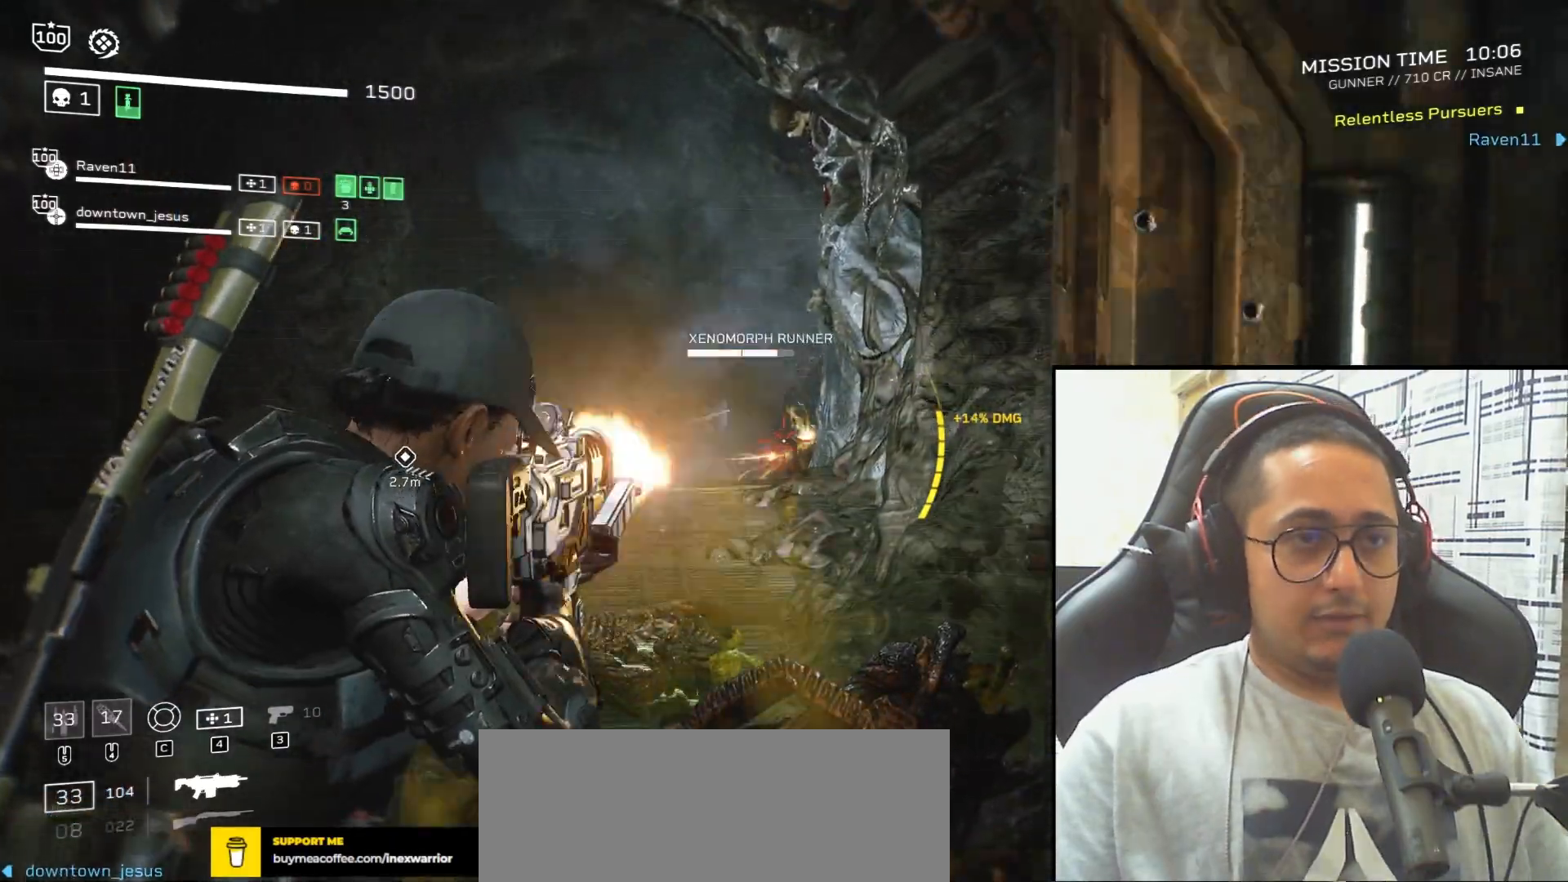
{"keys": [], "mouse": ["left", "right"], "events": []}
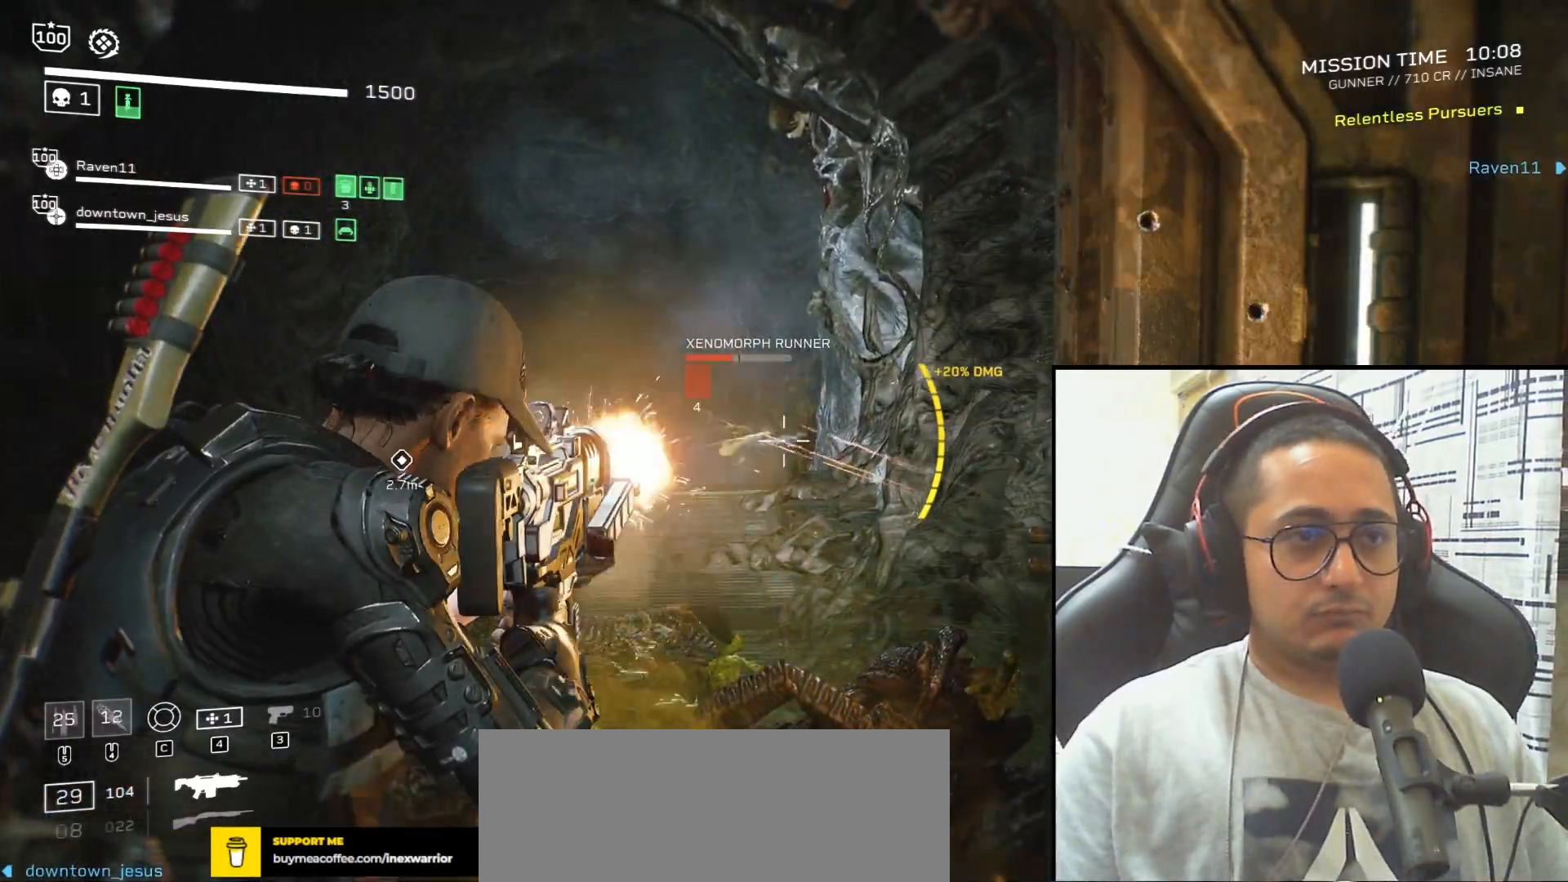
{"keys": ["s"], "mouse": ["left", "right"], "events": [[468, "s", "down"]]}
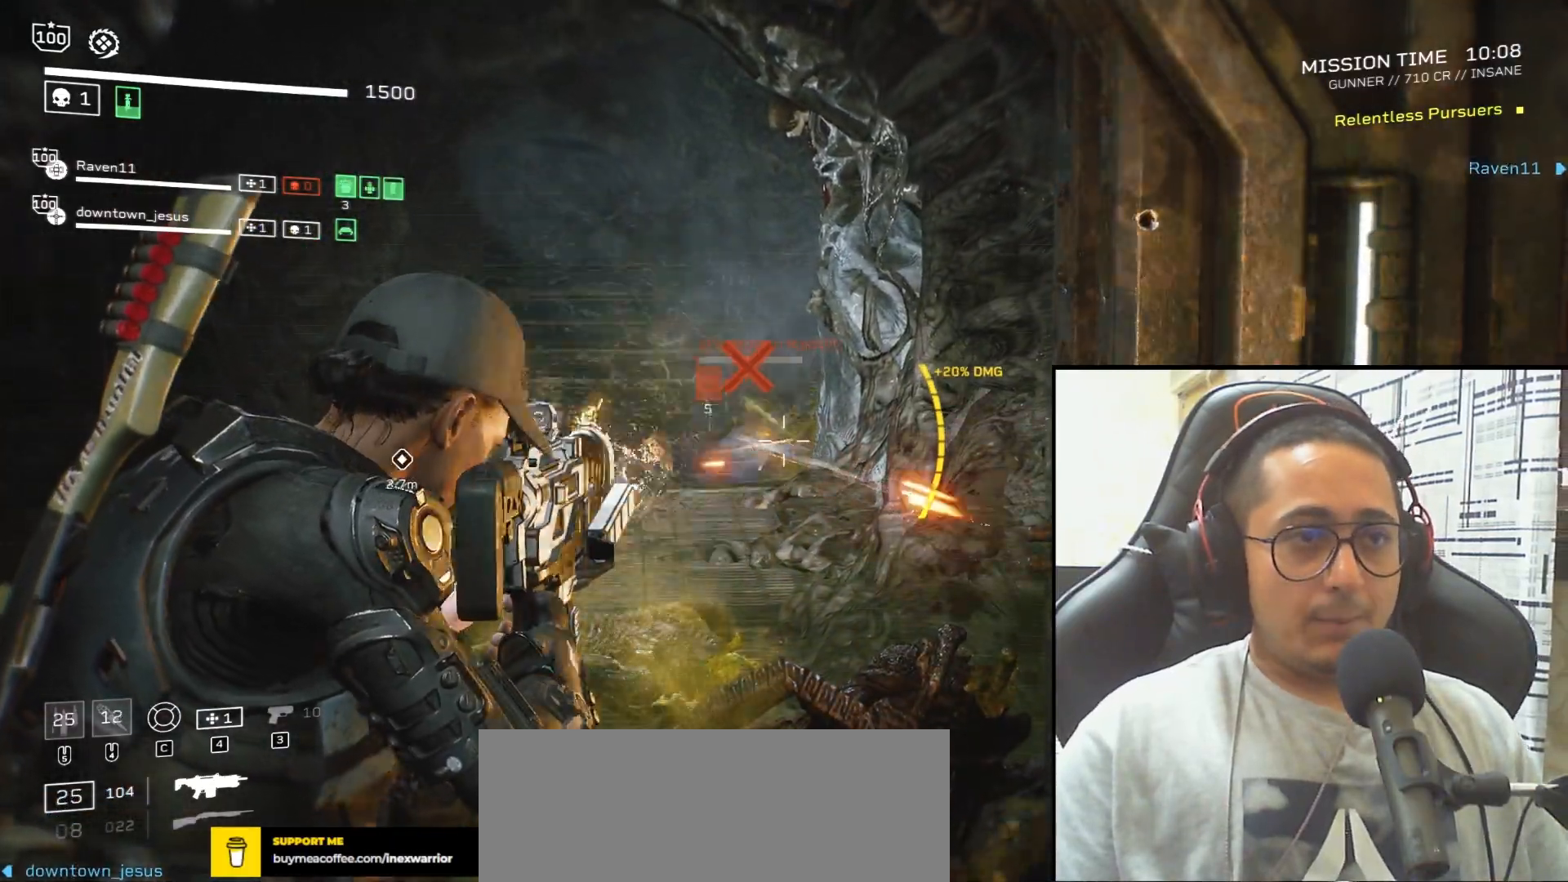
{"keys": [], "mouse": [], "events": [[67, "mouse_left", "up"], [67, "mouse_right", "up"], [67, "space", "down"], [267, "space", "up"], [434, "s", "up"]]}
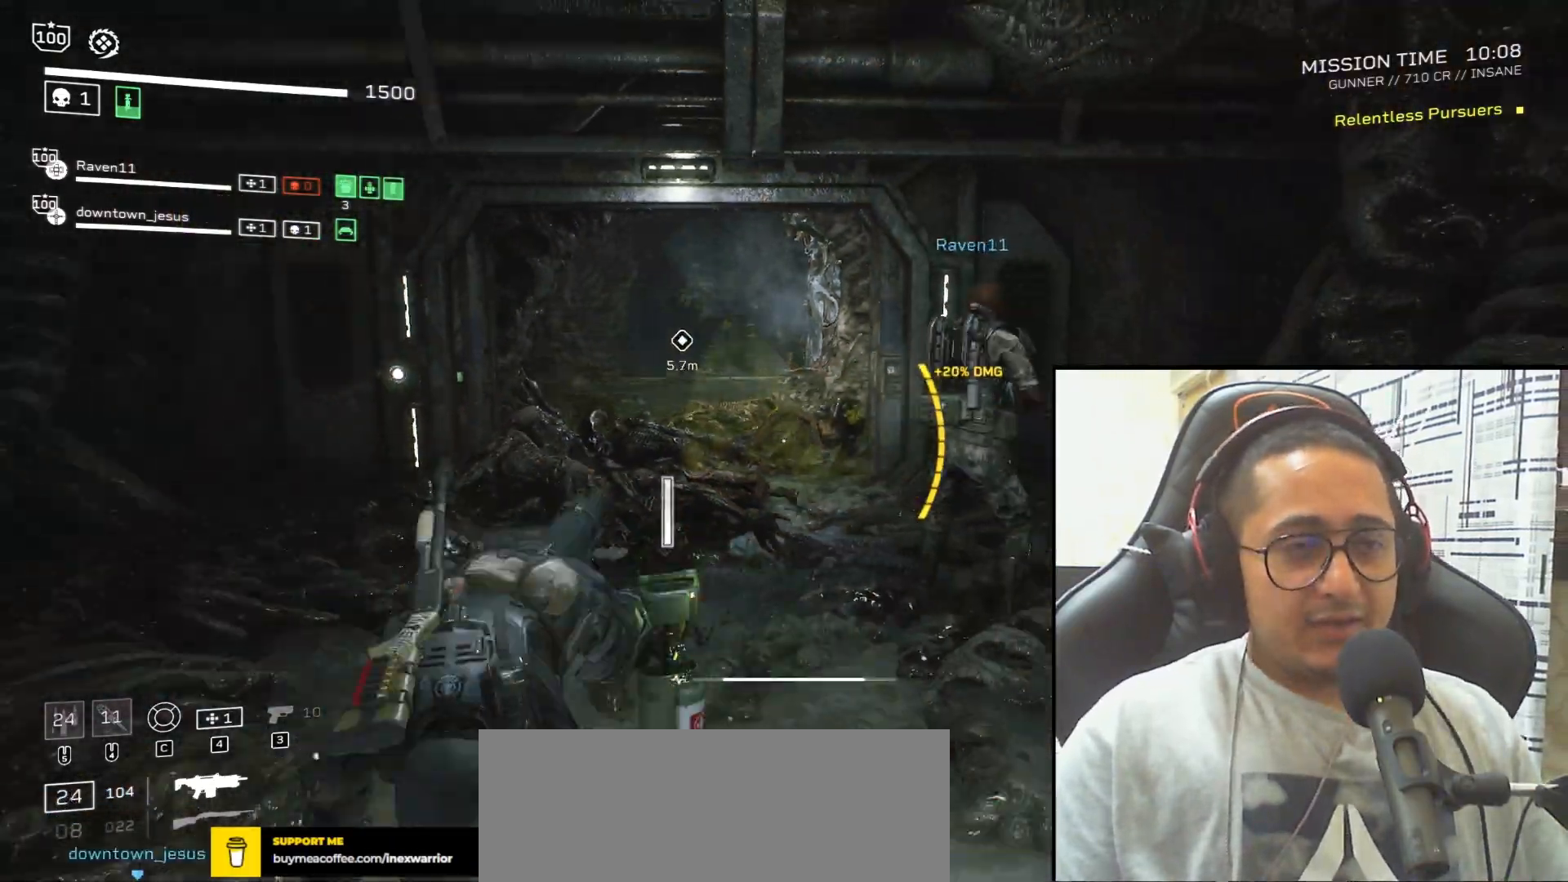
{"keys": ["shift", "w"], "mouse": [], "events": [[67, "d", "down"], [201, "d", "up"], [234, "w", "down"], [368, "r", "down"], [468, "r", "up"], [468, "shift", "down"]]}
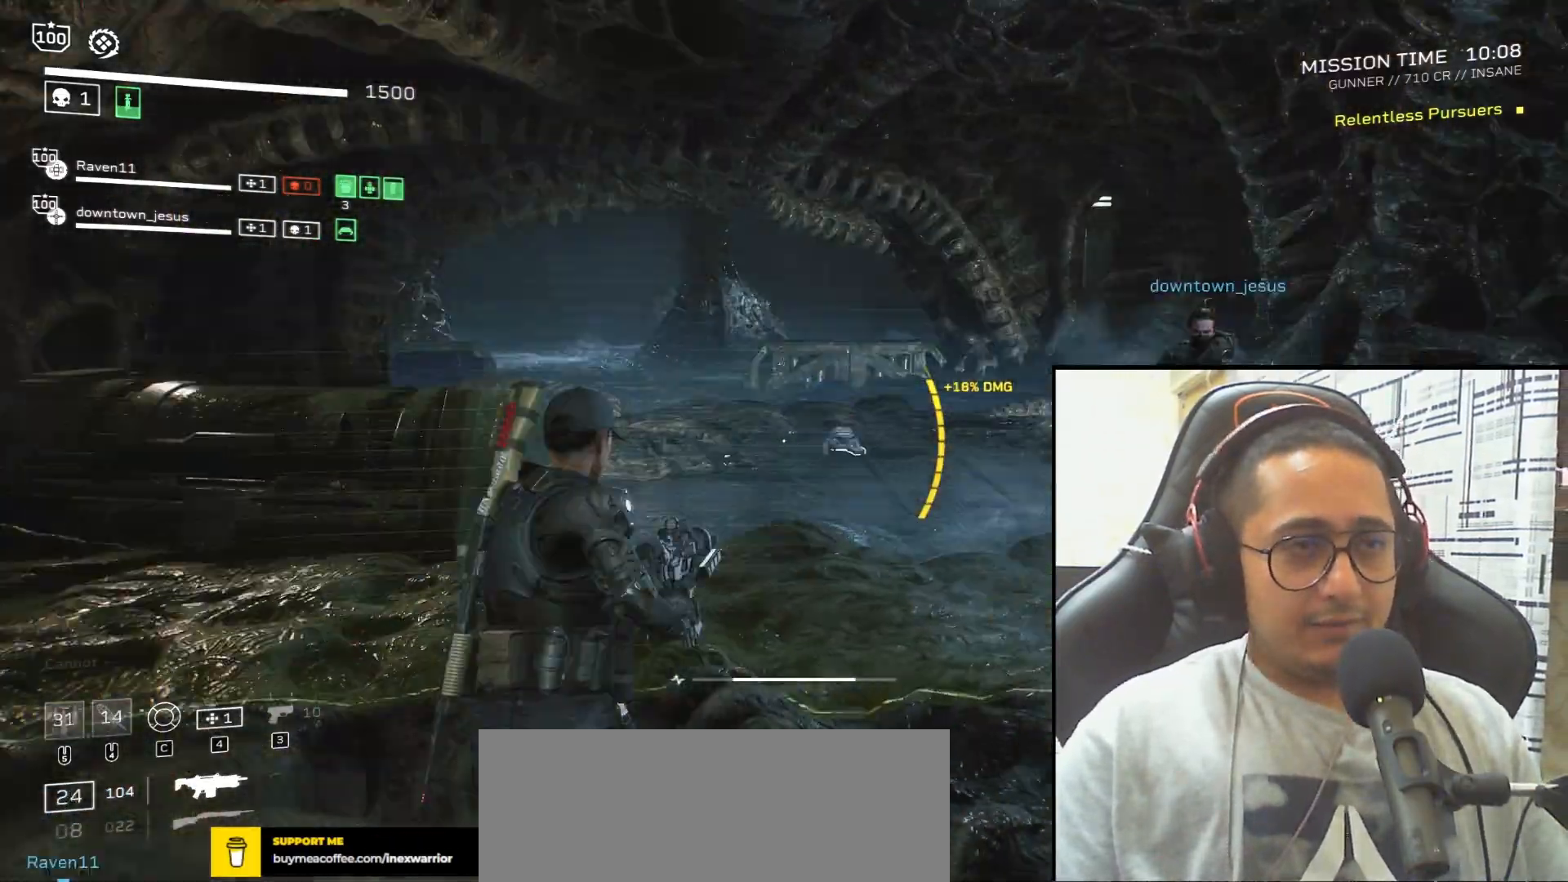
{"keys": ["w"], "mouse": [], "events": [[100, "r", "down"], [200, "r", "up"], [334, "r", "down"], [434, "r", "up"], [500, "shift", "up"]]}
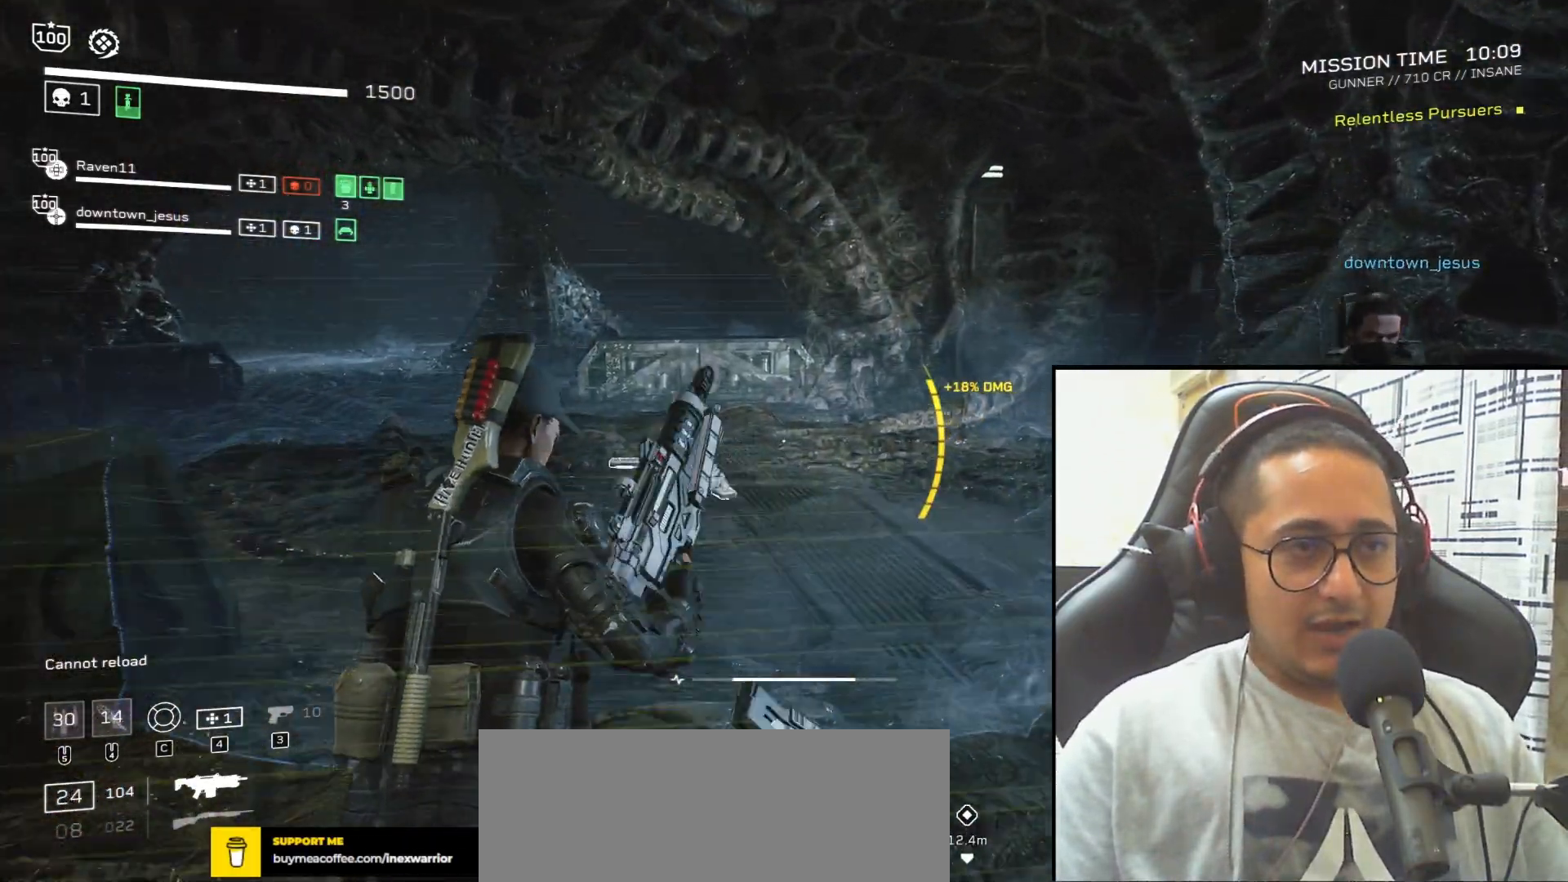
{"keys": ["shift", "w"], "mouse": [], "events": [[67, "r", "down"], [167, "r", "up"], [301, "r", "down"], [401, "r", "up"], [401, "shift", "down"]]}
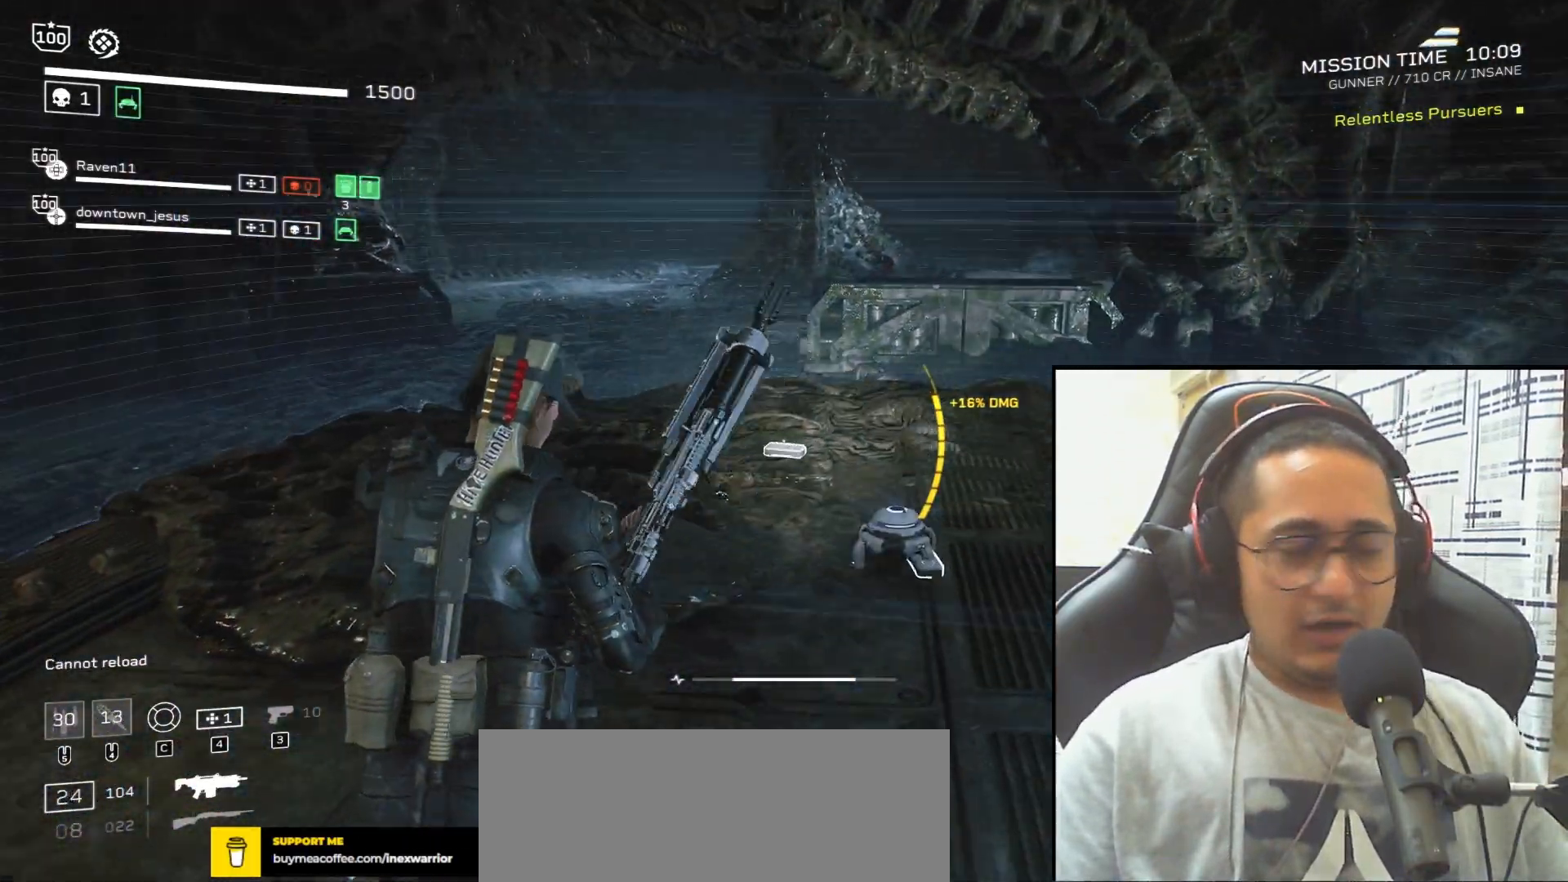
{"keys": ["r", "shift", "w"], "mouse": [], "events": [[33, "r", "down"], [133, "r", "up"], [267, "r", "down"], [367, "r", "up"], [467, "r", "down"]]}
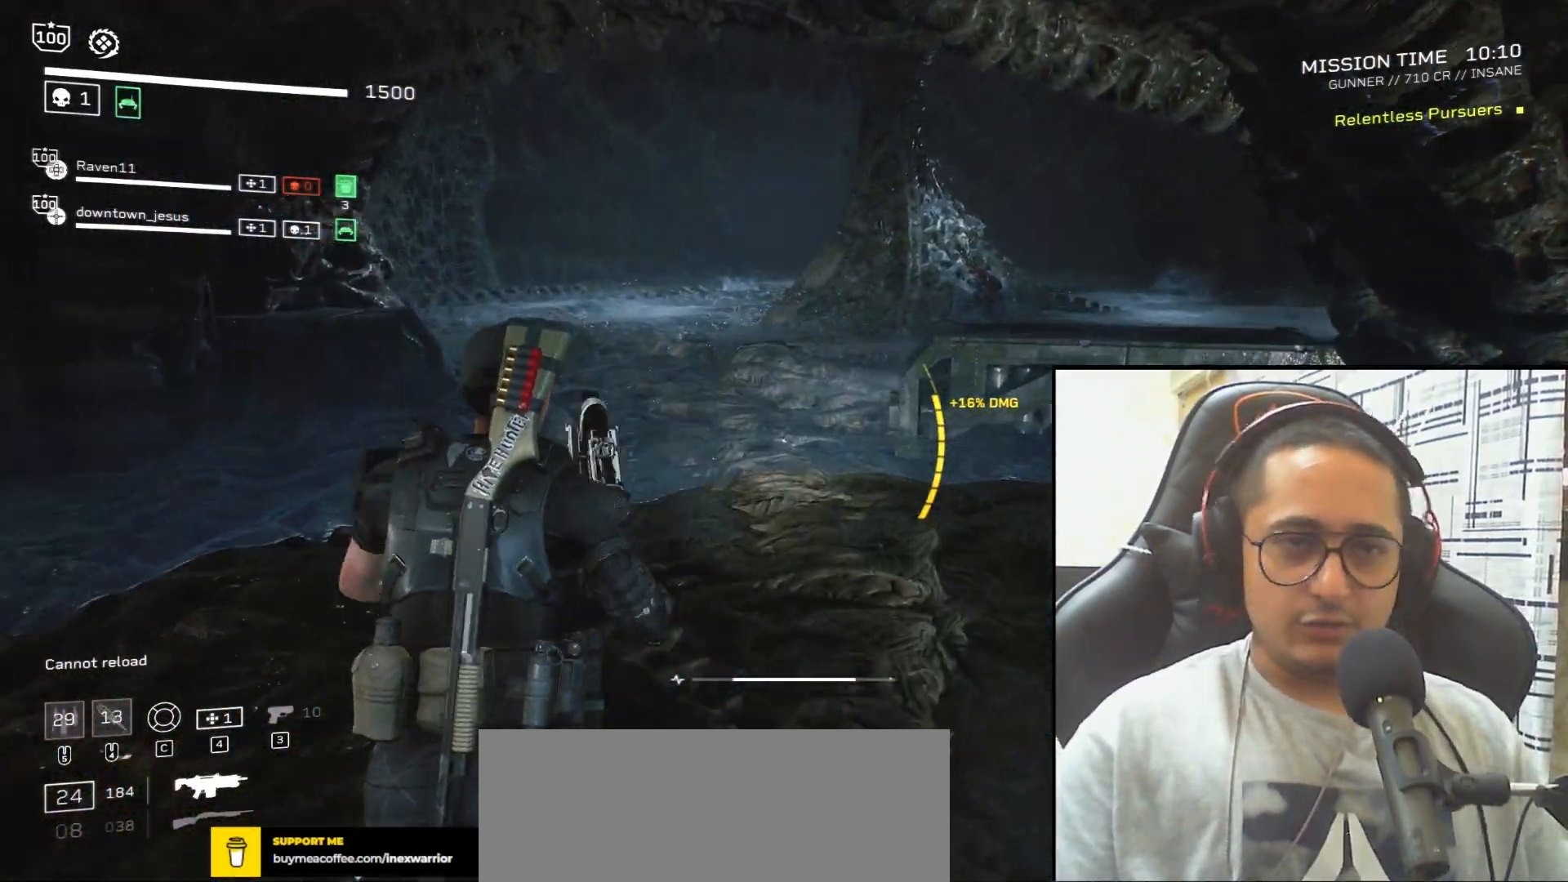
{"keys": ["shift", "w"], "mouse": [], "events": [[67, "r", "up"], [201, "r", "down"], [267, "r", "up"], [401, "r", "down"], [501, "r", "up"]]}
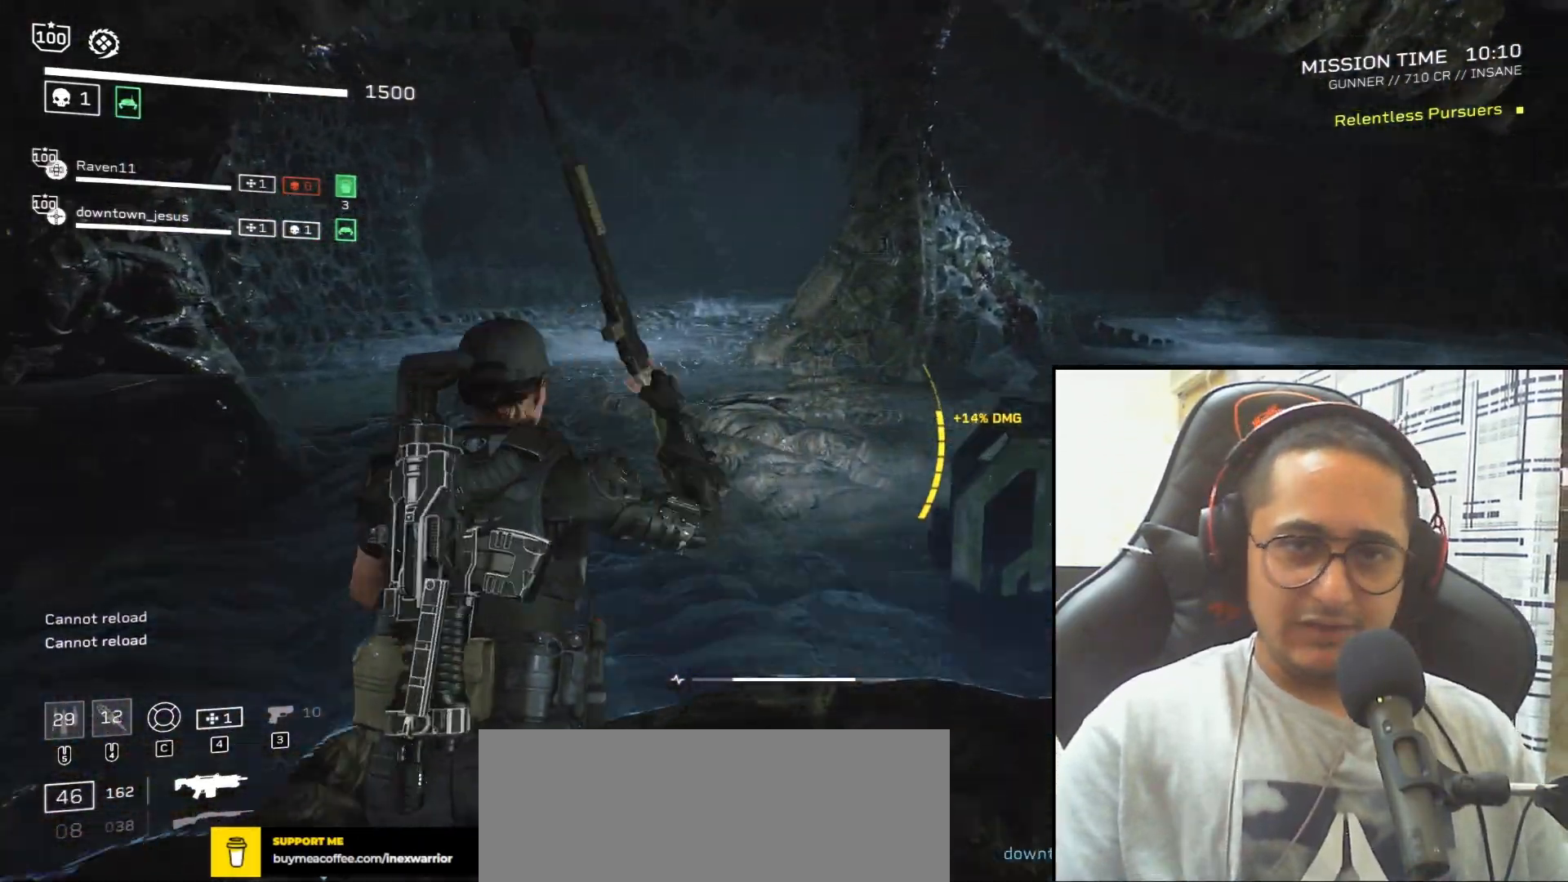
{"keys": ["shift", "w"], "mouse": [], "events": [[100, "r", "down"], [200, "r", "up"], [300, "r", "down"], [400, "r", "up"]]}
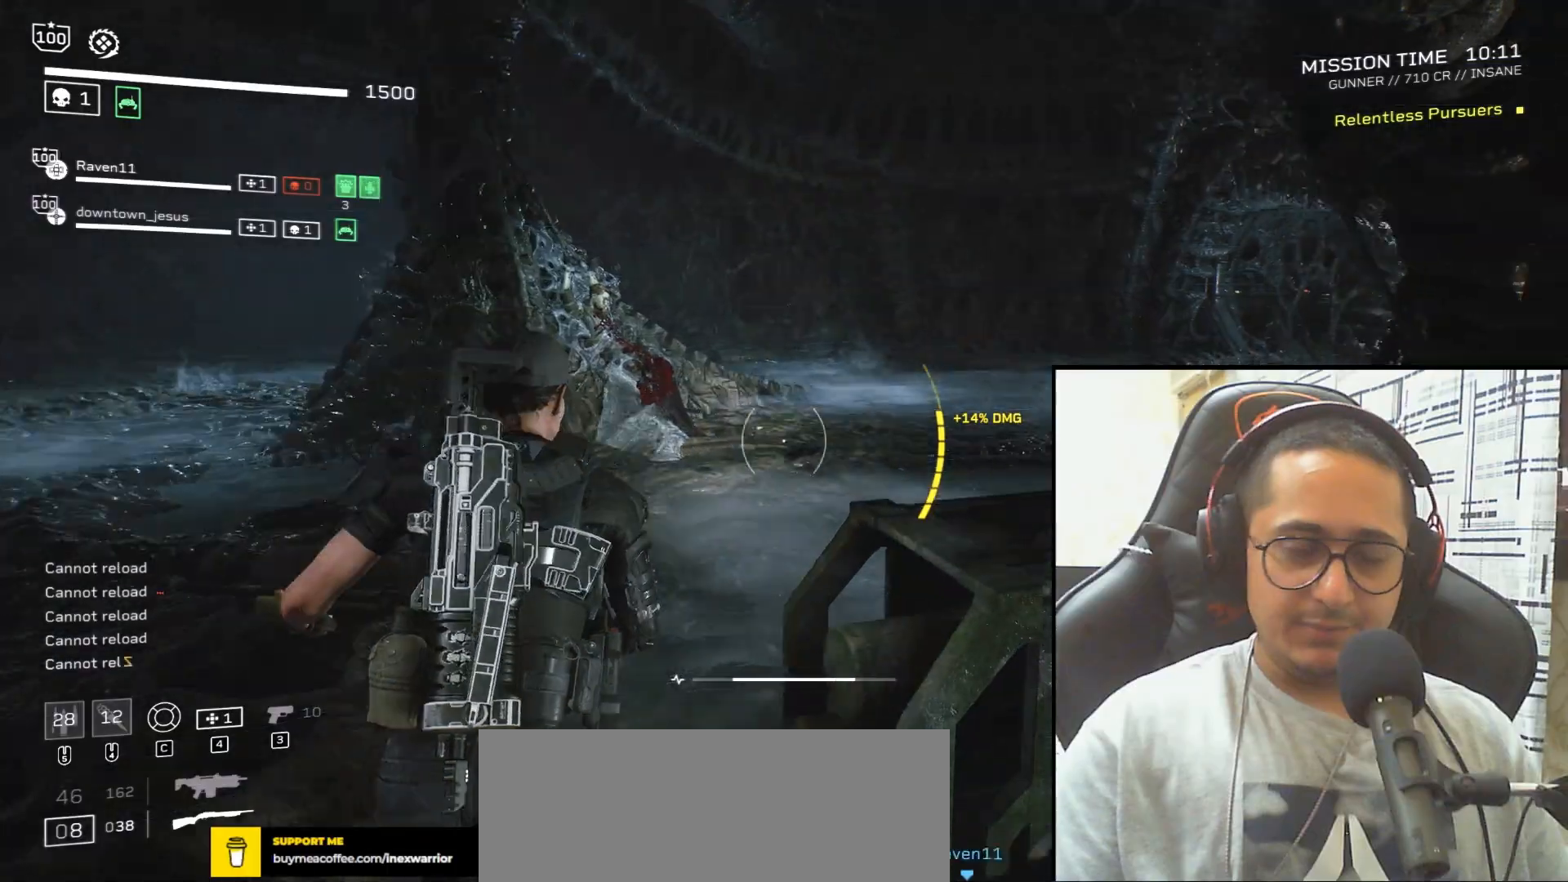
{"keys": ["shift", "w"], "mouse": [], "events": []}
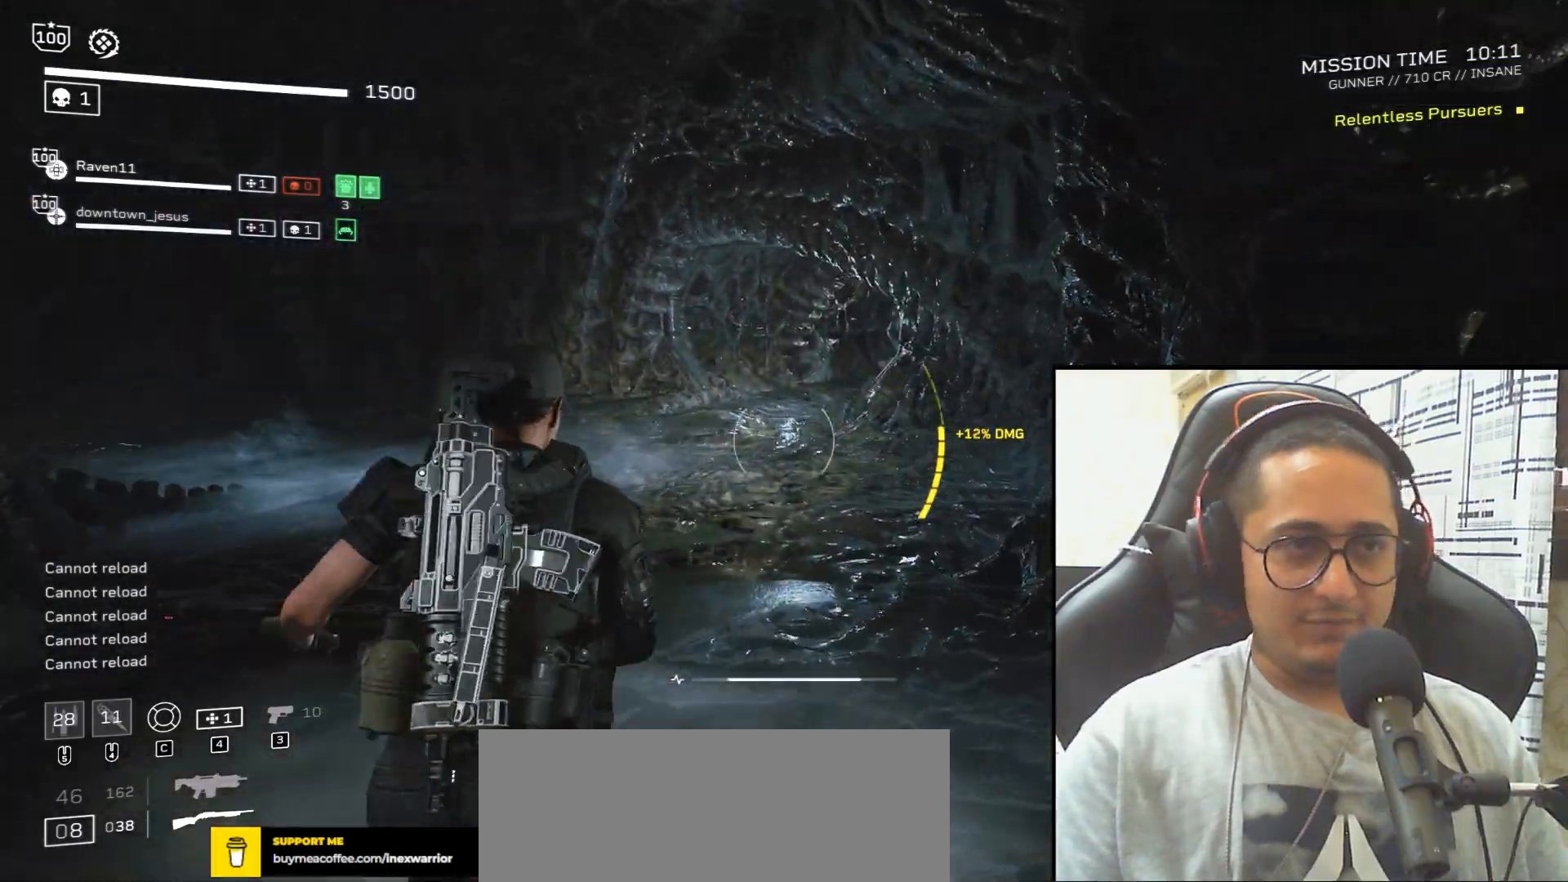
{"keys": ["shift", "w"], "mouse": [], "events": [[133, "space", "down"], [267, "space", "up"], [333, "d", "down"], [467, "d", "up"]]}
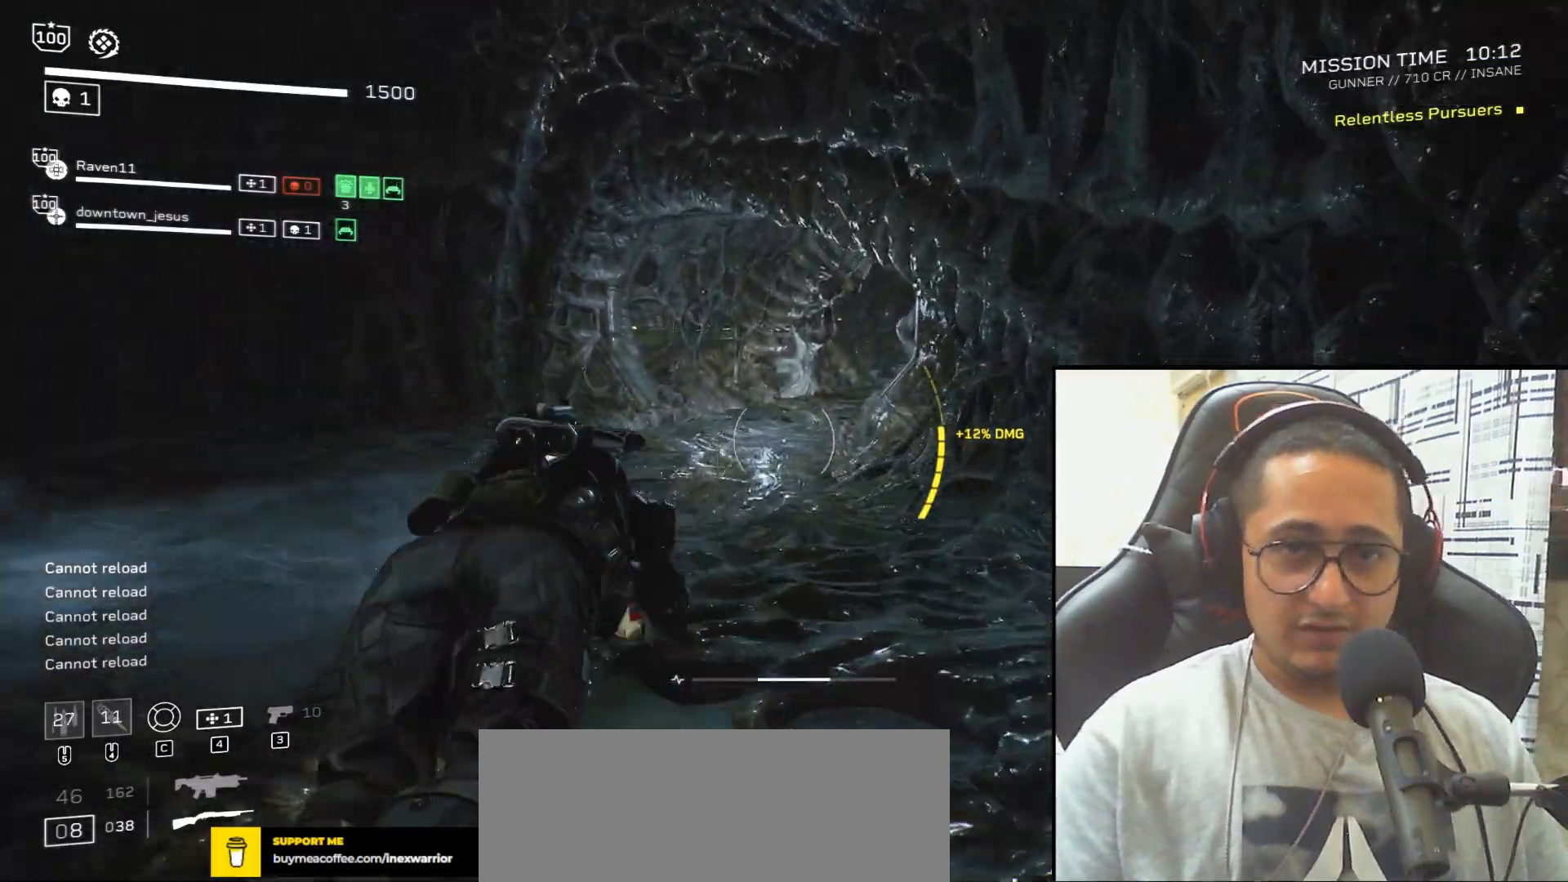
{"keys": ["shift", "w"], "mouse": [], "events": [[234, "r", "down"], [334, "r", "up"]]}
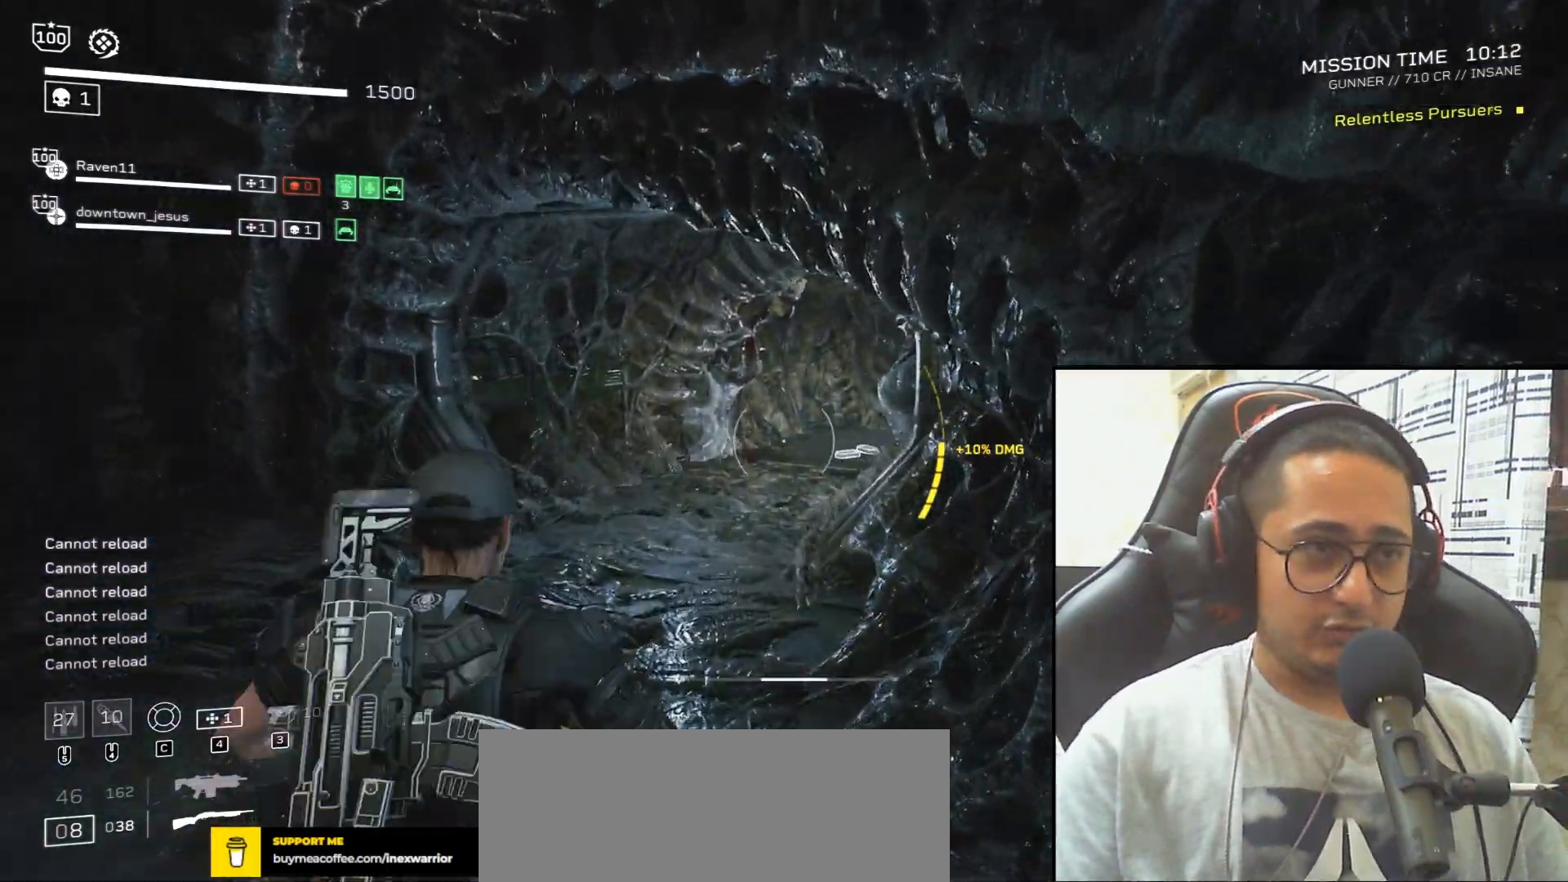
{"keys": ["d", "shift", "w"], "mouse": [], "events": [[100, "space", "down"], [200, "space", "up"], [433, "d", "down"]]}
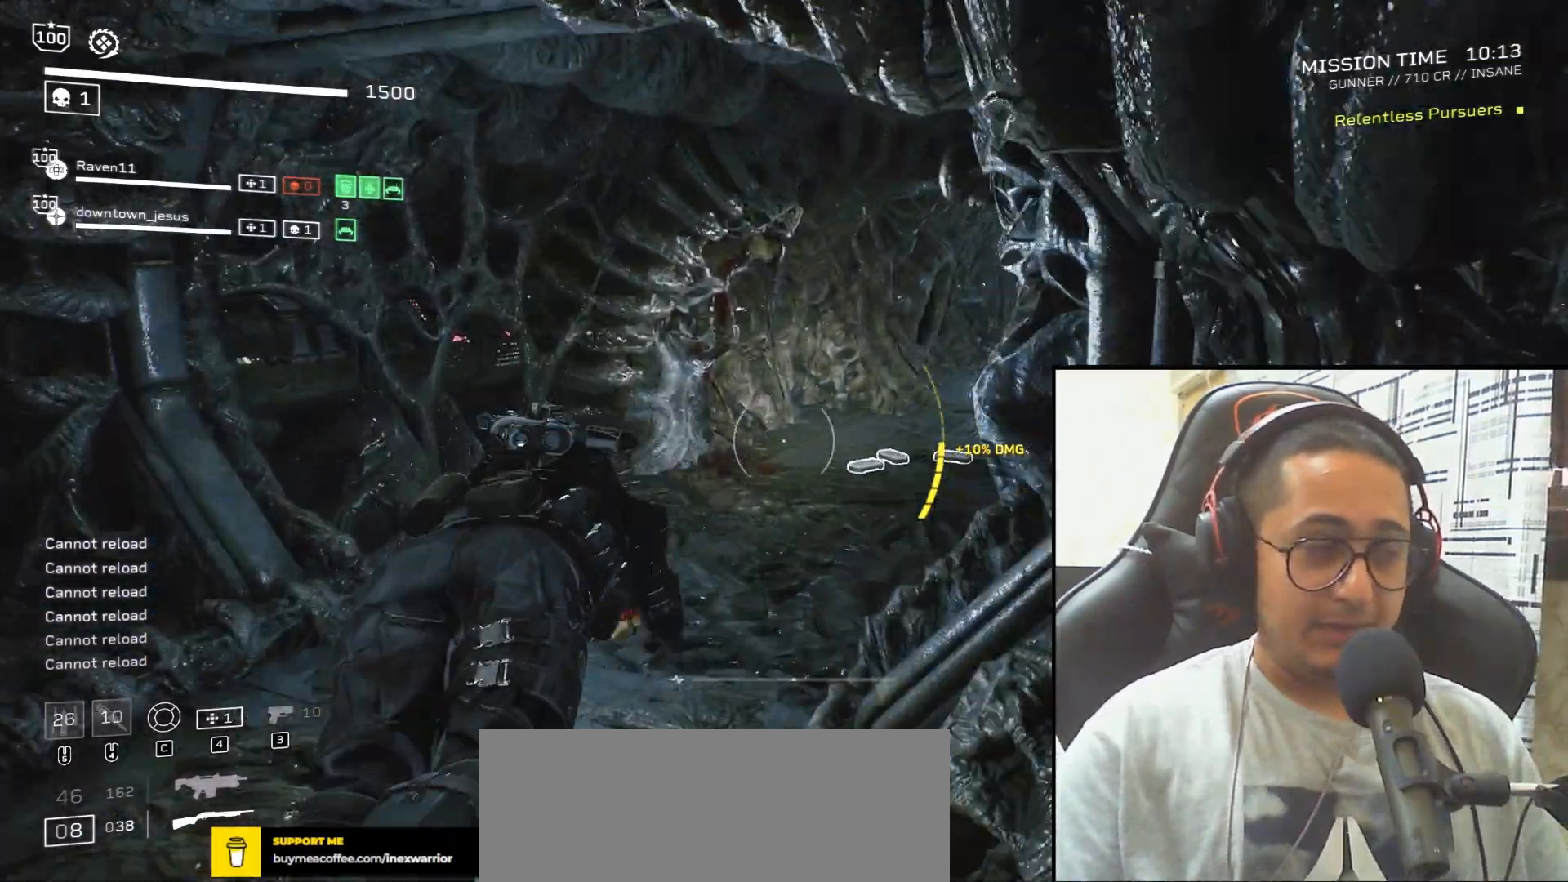
{"keys": ["shift", "w"], "mouse": [], "events": [[67, "d", "up"], [334, "r", "down"], [434, "r", "up"]]}
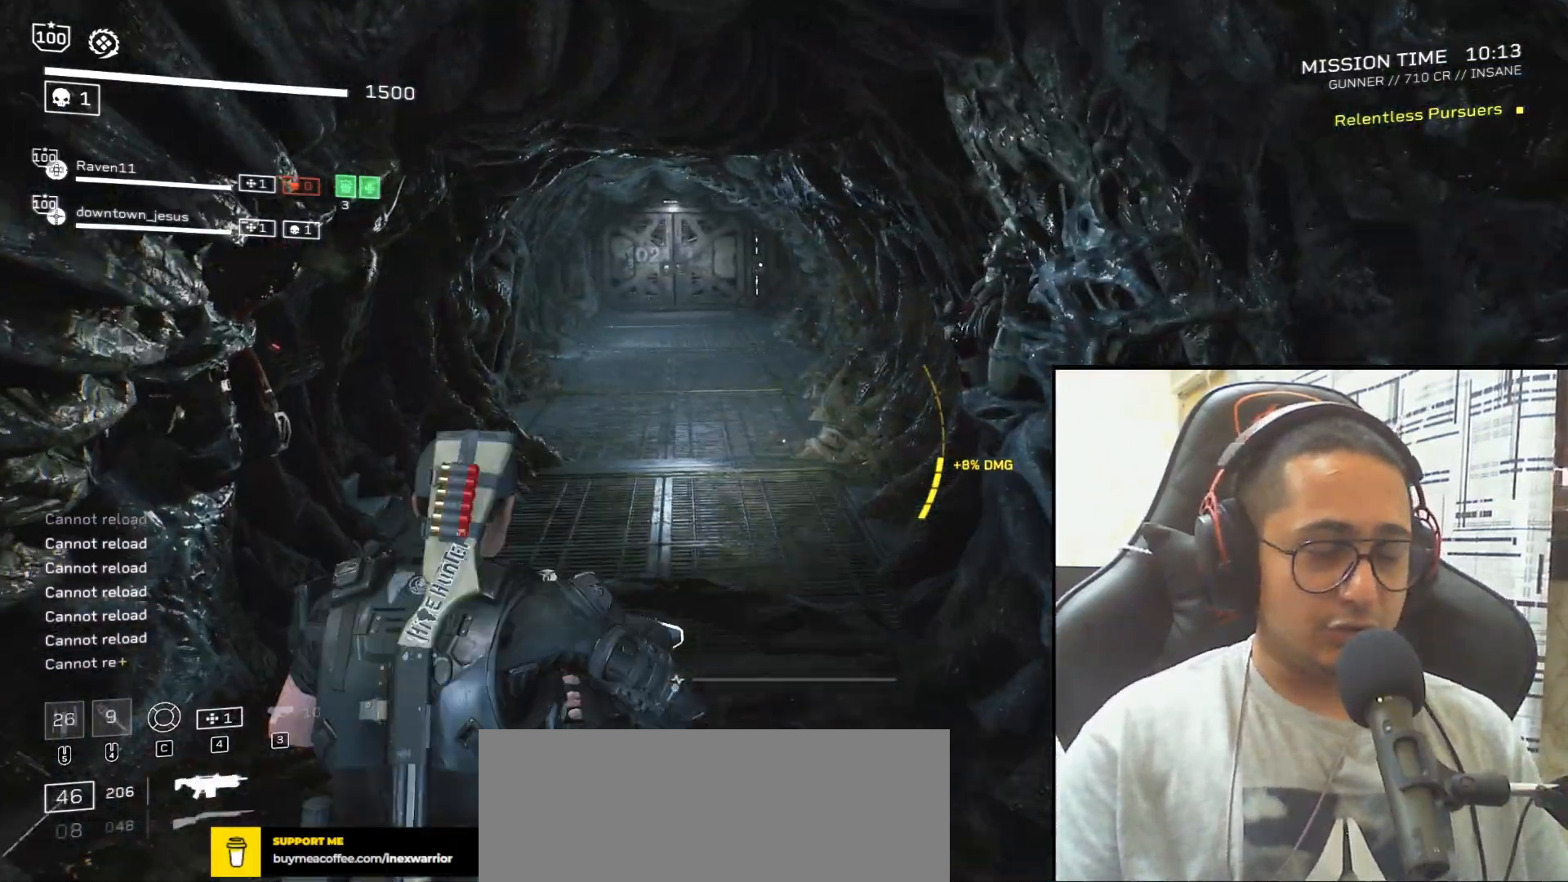
{"keys": ["shift", "w"], "mouse": [], "events": [[233, "space", "down"], [367, "space", "up"]]}
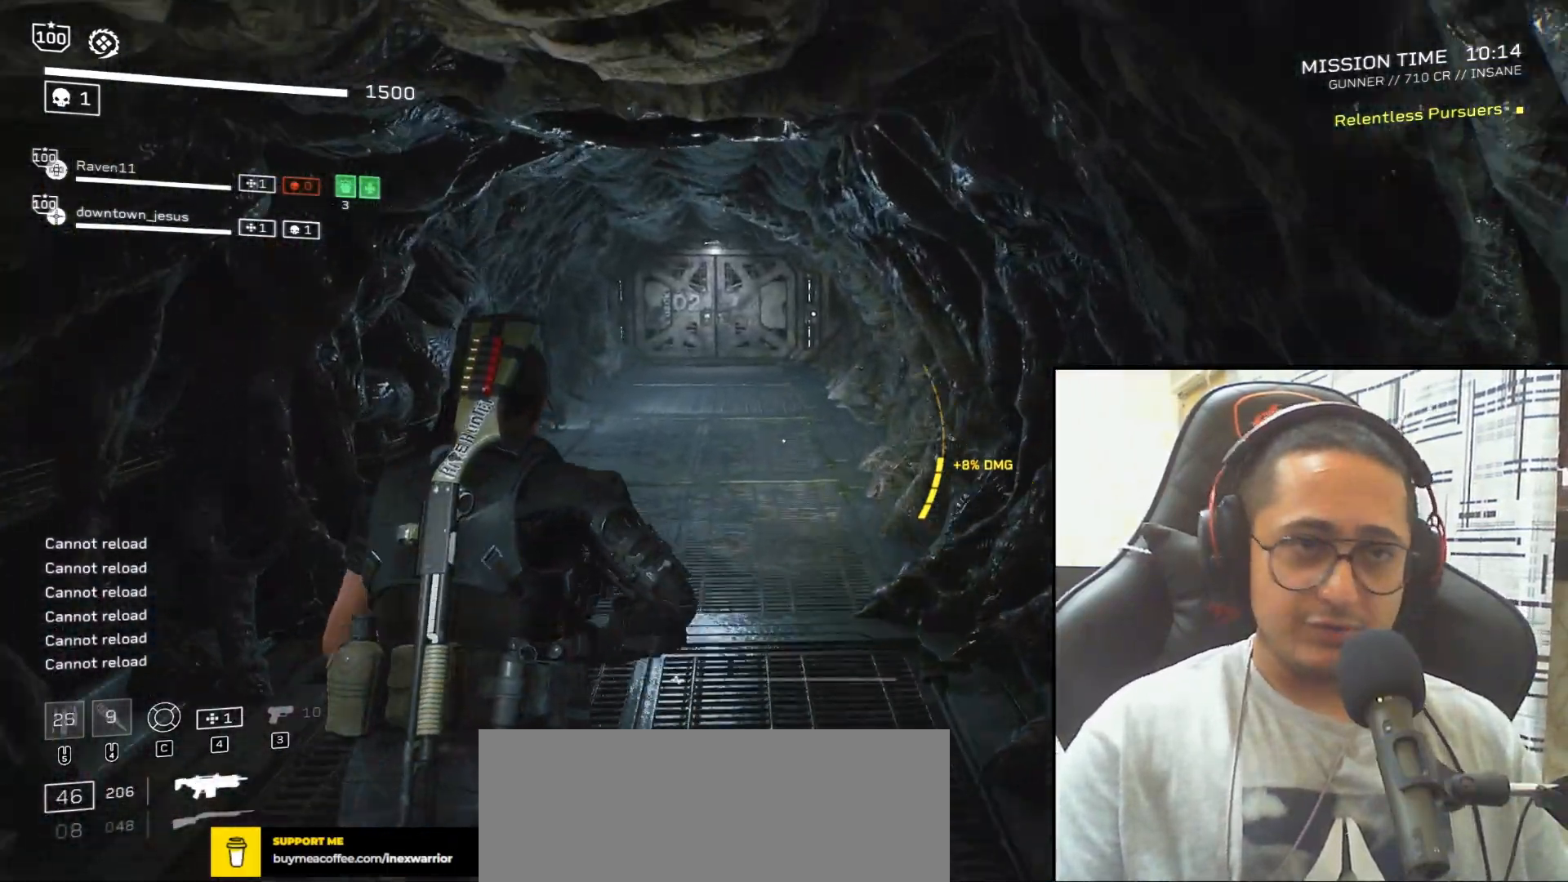
{"keys": ["w"], "mouse": [], "events": [[167, "shift", "up"]]}
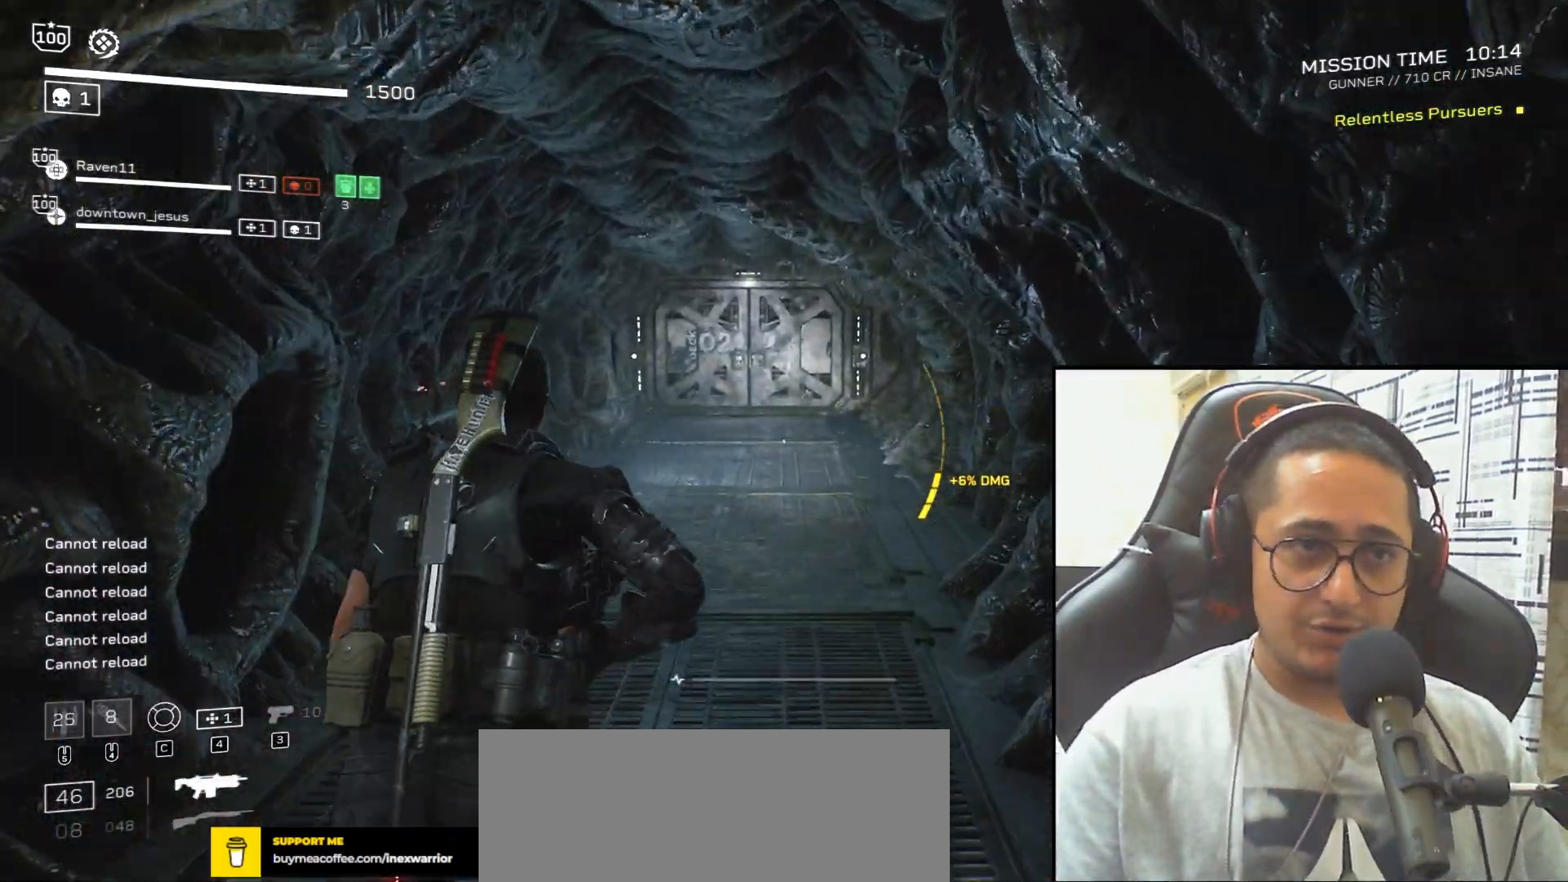
{"keys": ["w"], "mouse": [], "events": []}